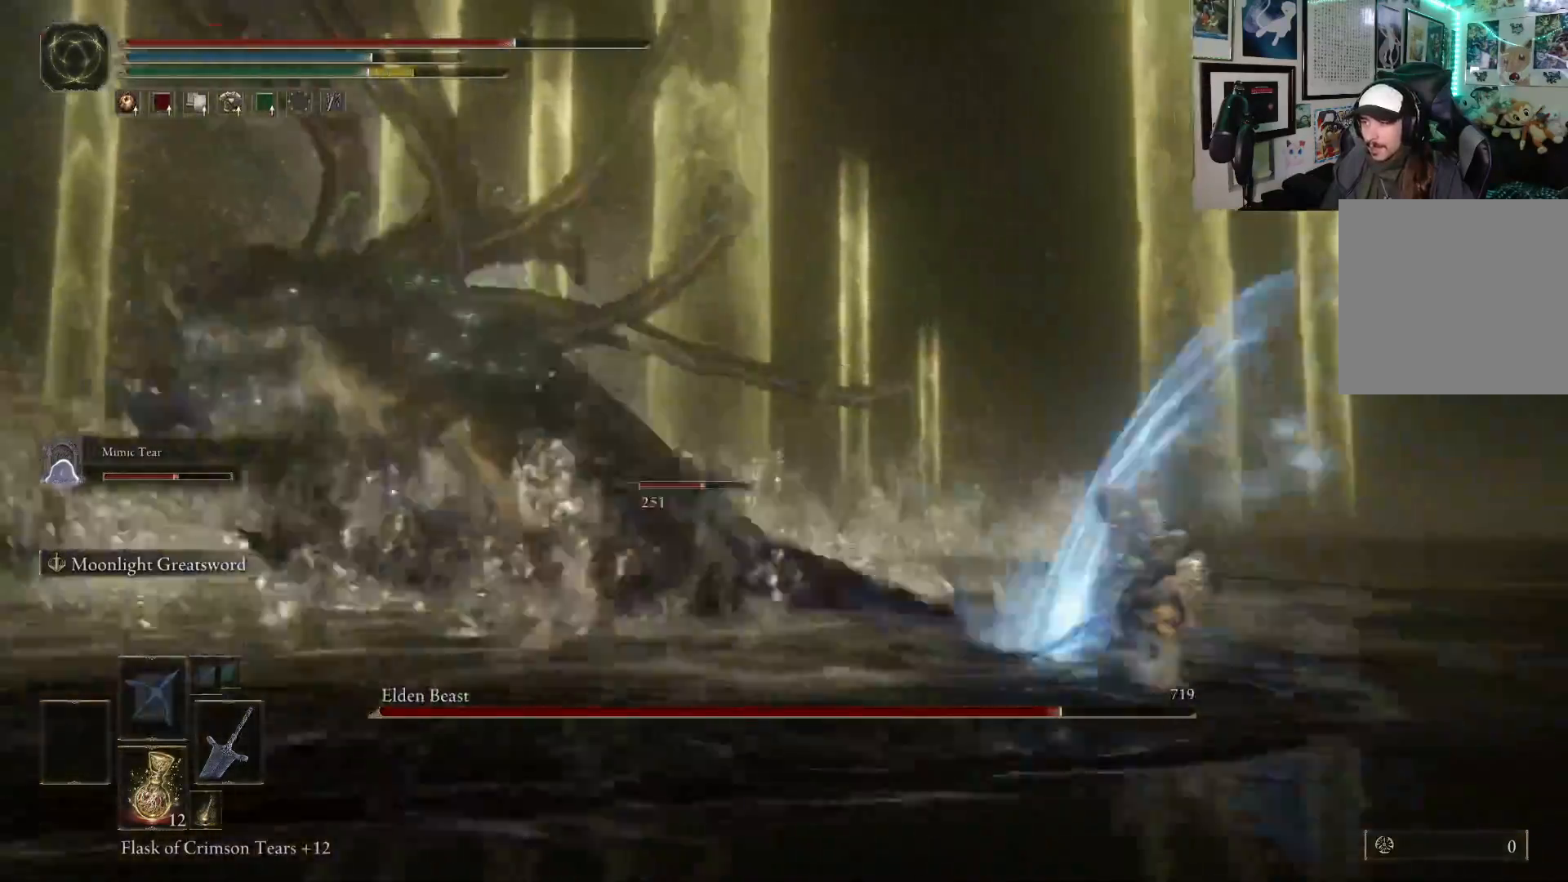
Gameplay with a controller (Xbox layout); each line is a JSON object with the inputs held at the frame after it. "events" lists button and stick changes between this image and that frame as [ms after this image, input, new state], when the widget could be followed in between. Not read: L3.
{"buttons": [], "left_stick": "left", "right_stick": "center", "events": [[217, "left_stick", "up-left"], [400, "left_stick", "left"]]}
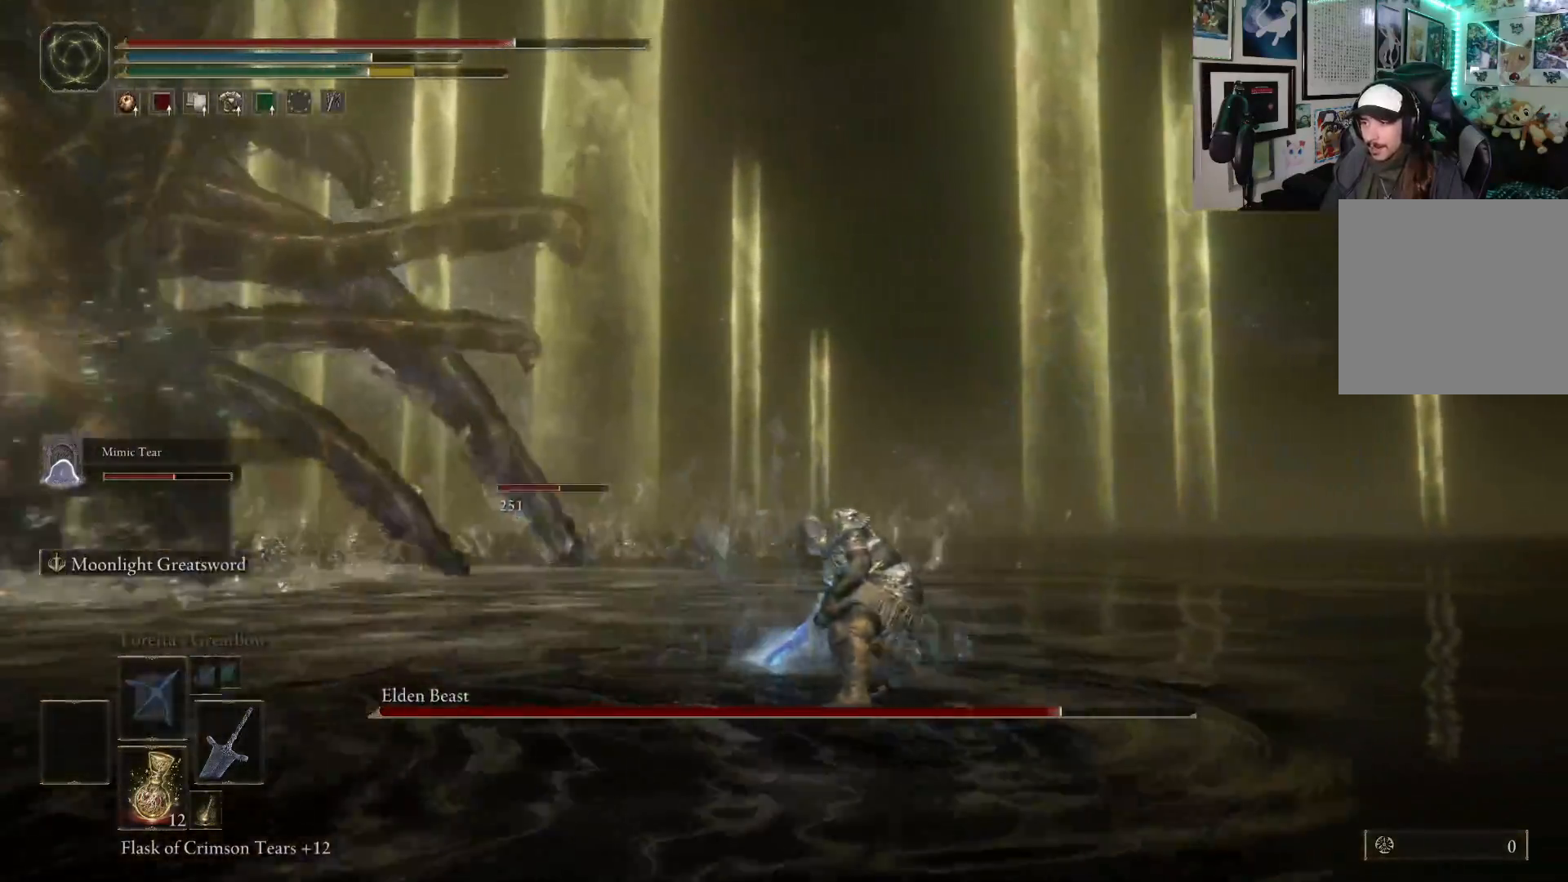
{"buttons": [], "left_stick": "up-left", "right_stick": "center", "events": [[133, "right_stick", "left"], [283, "left_stick", "up-left"], [450, "right_stick", "center"]]}
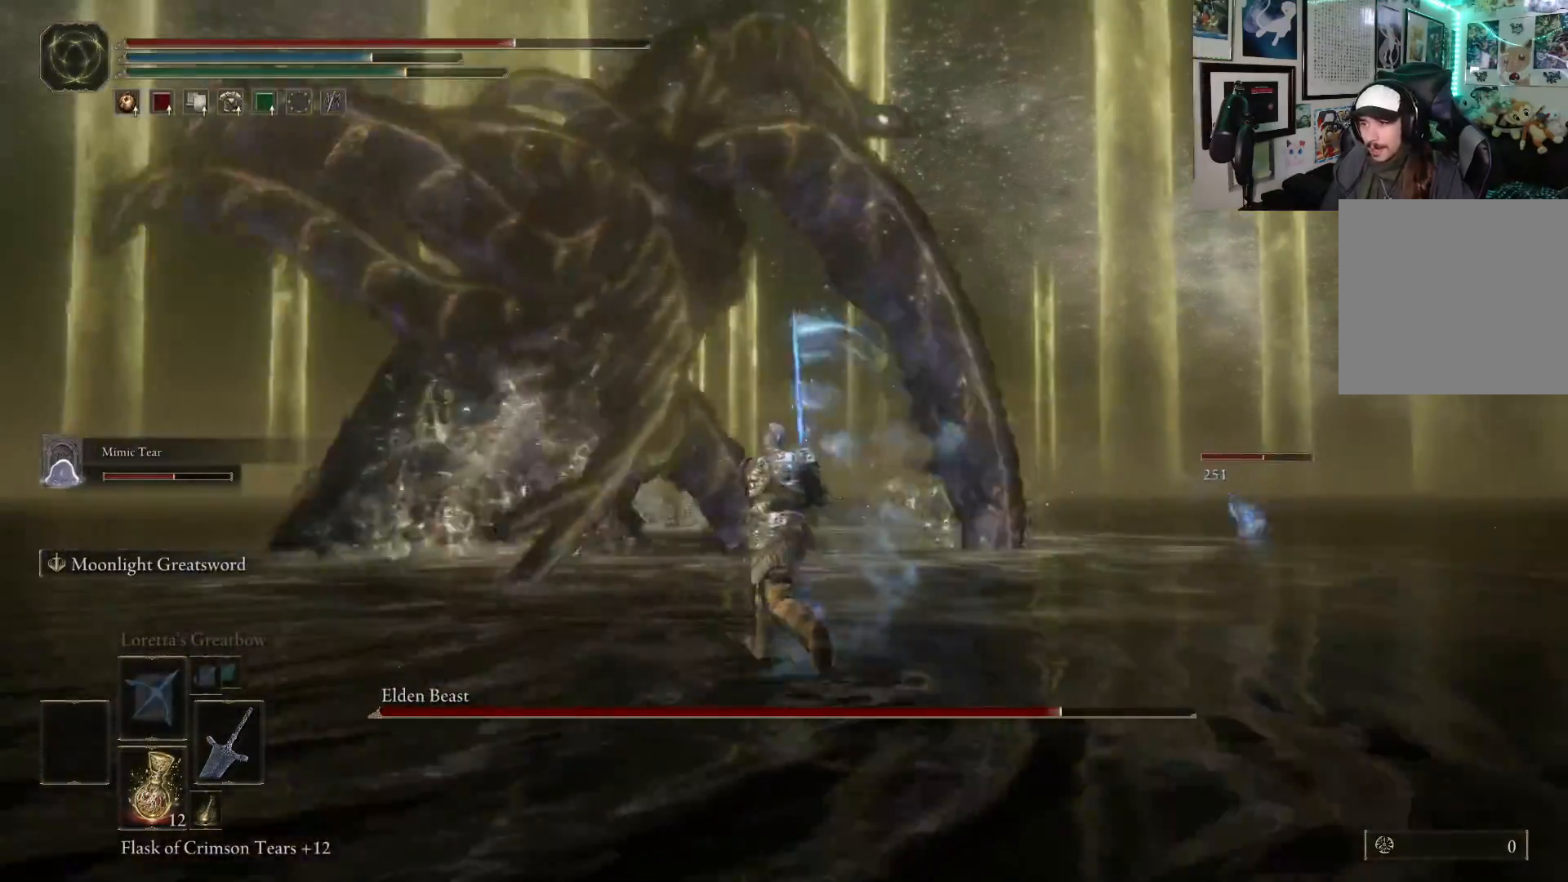
{"buttons": ["B"], "left_stick": "up-left", "right_stick": "center", "events": [[217, "B", "down"]]}
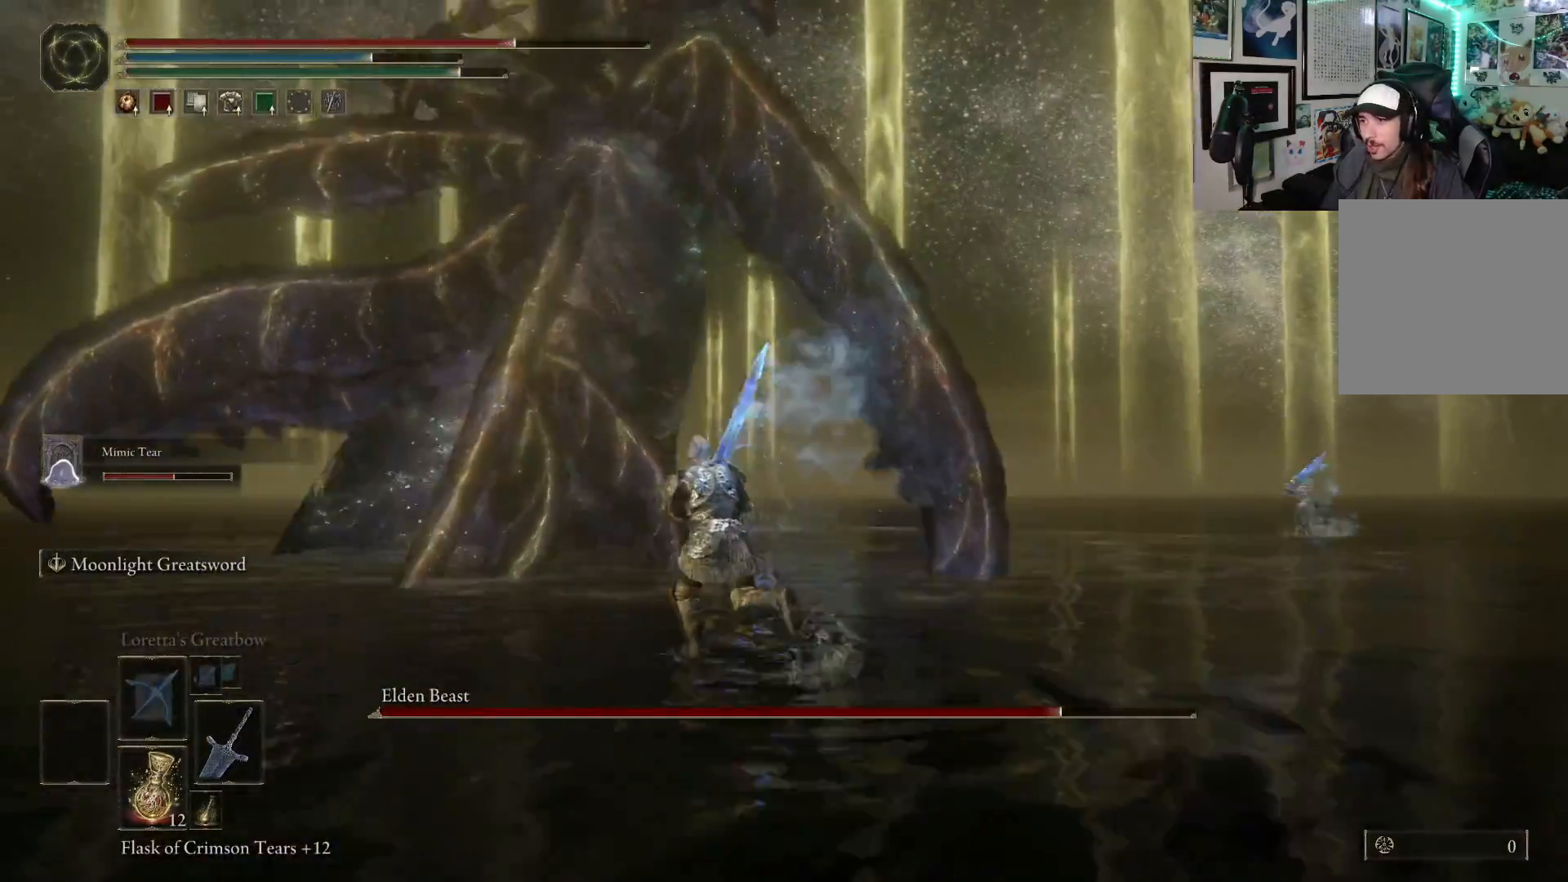
{"buttons": [], "left_stick": "up", "right_stick": "center", "events": [[183, "left_stick", "up"], [250, "B", "up"], [300, "B", "down"], [383, "B", "up"]]}
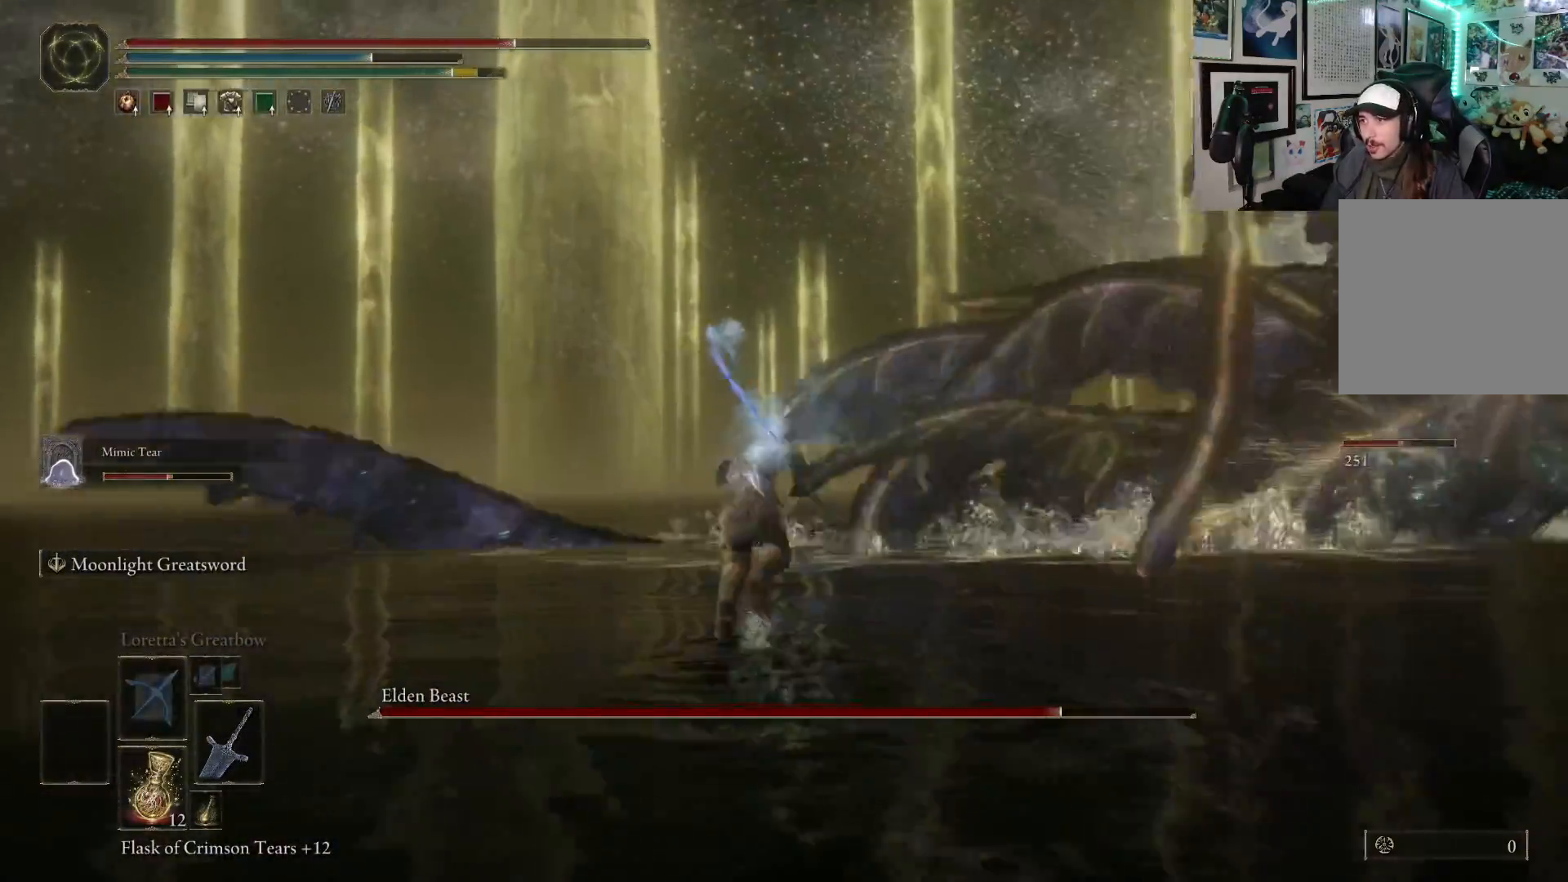
{"buttons": ["B"], "left_stick": "up-right", "right_stick": "center", "events": [[33, "left_stick", "up-right"], [283, "right_stick", "right"], [400, "right_stick", "center"], [500, "B", "down"]]}
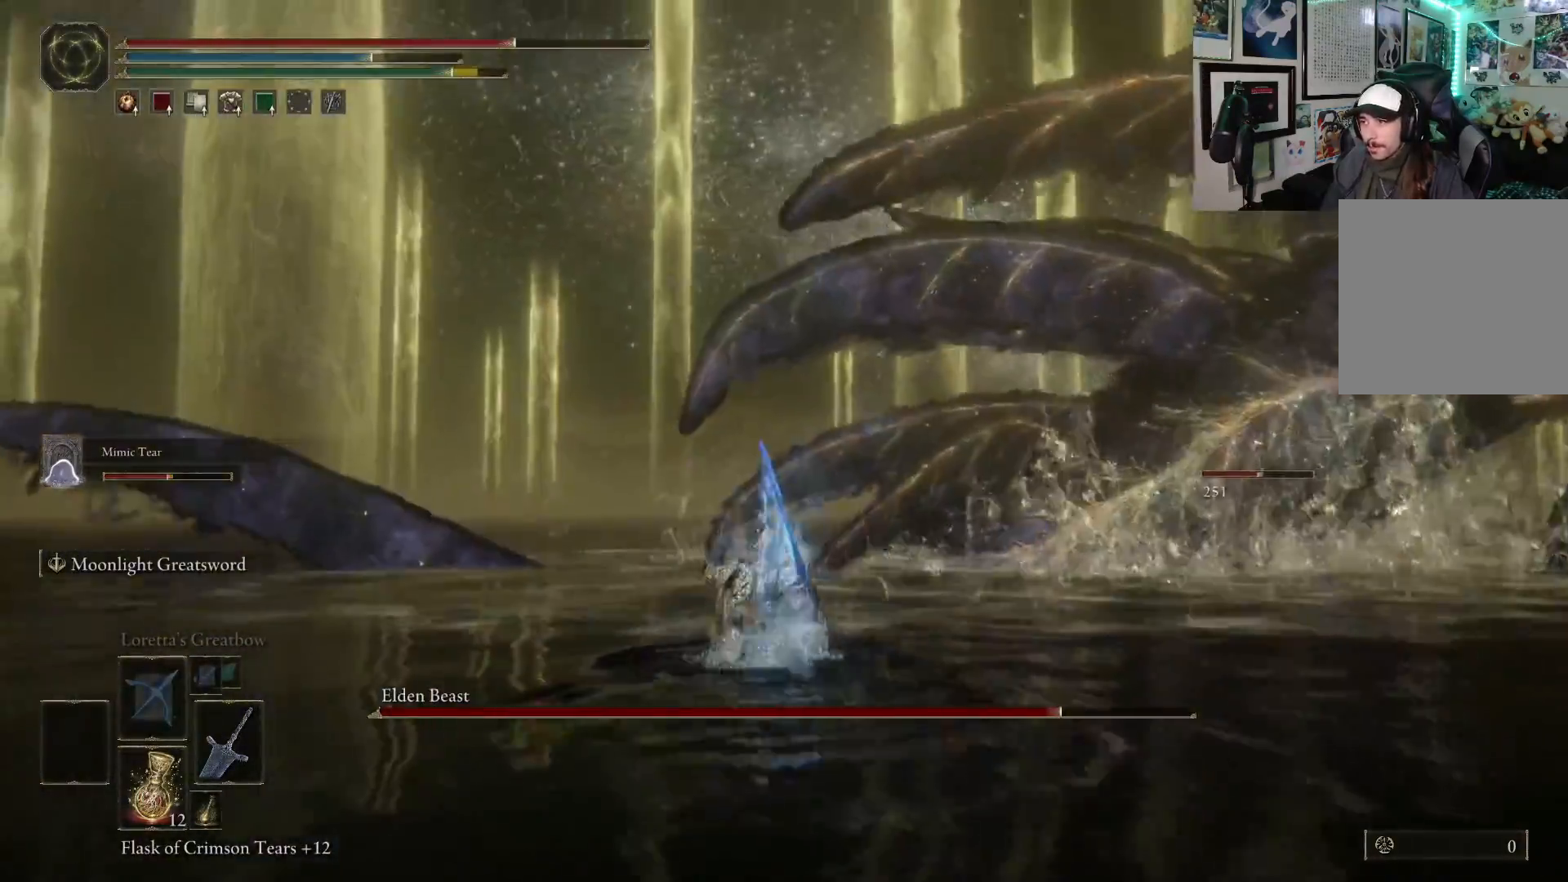
{"buttons": ["B"], "left_stick": "up-right", "right_stick": "center", "events": []}
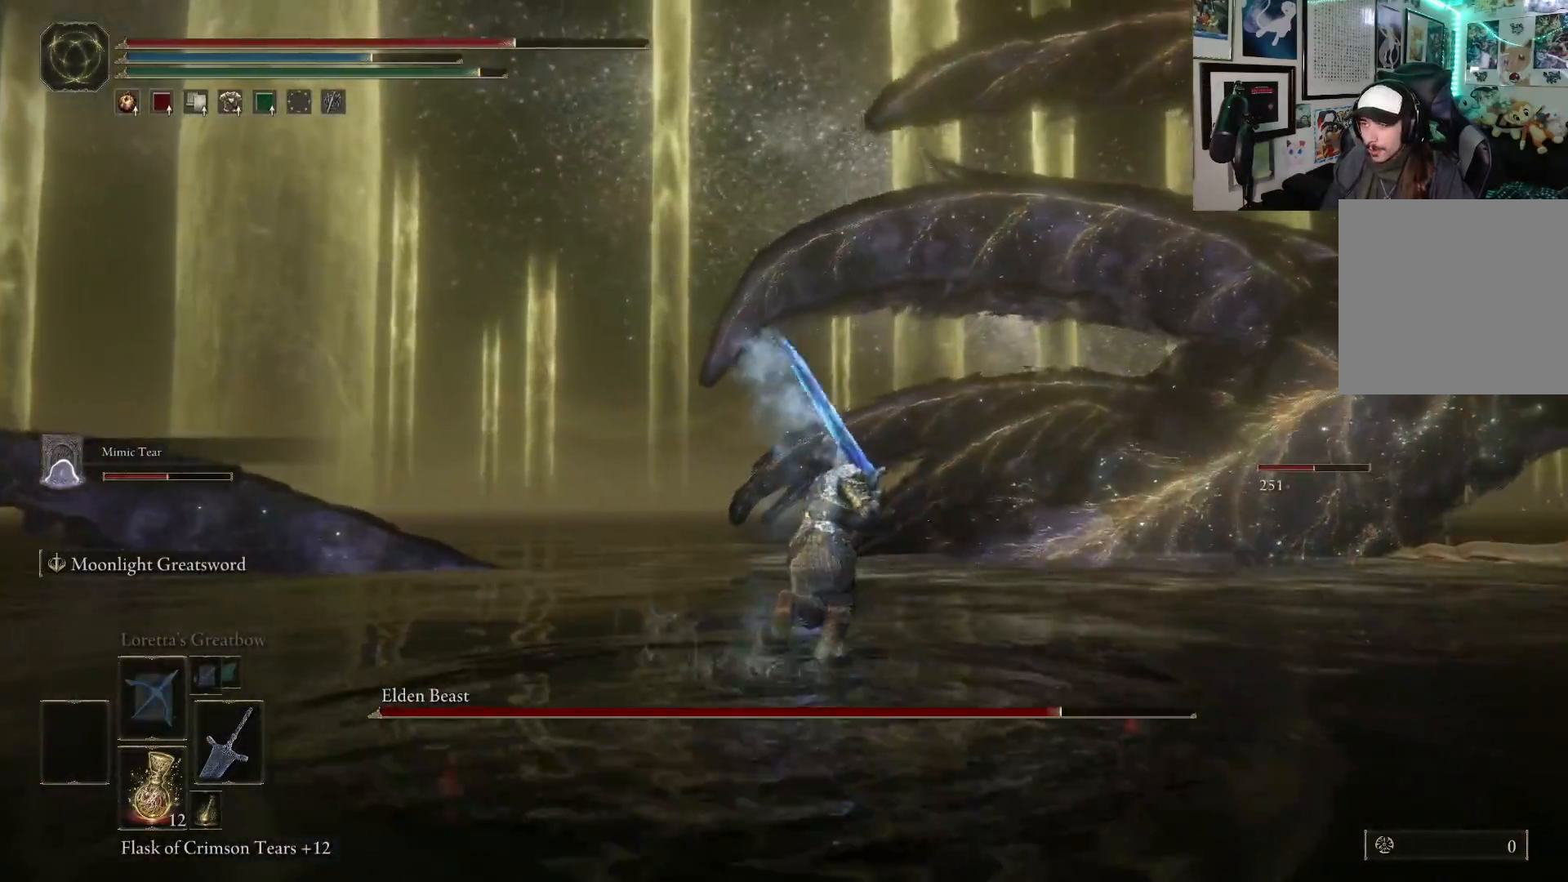
{"buttons": ["B"], "left_stick": "up", "right_stick": "center", "events": [[200, "right_stick", "down-right"], [233, "left_stick", "up"], [450, "right_stick", "center"]]}
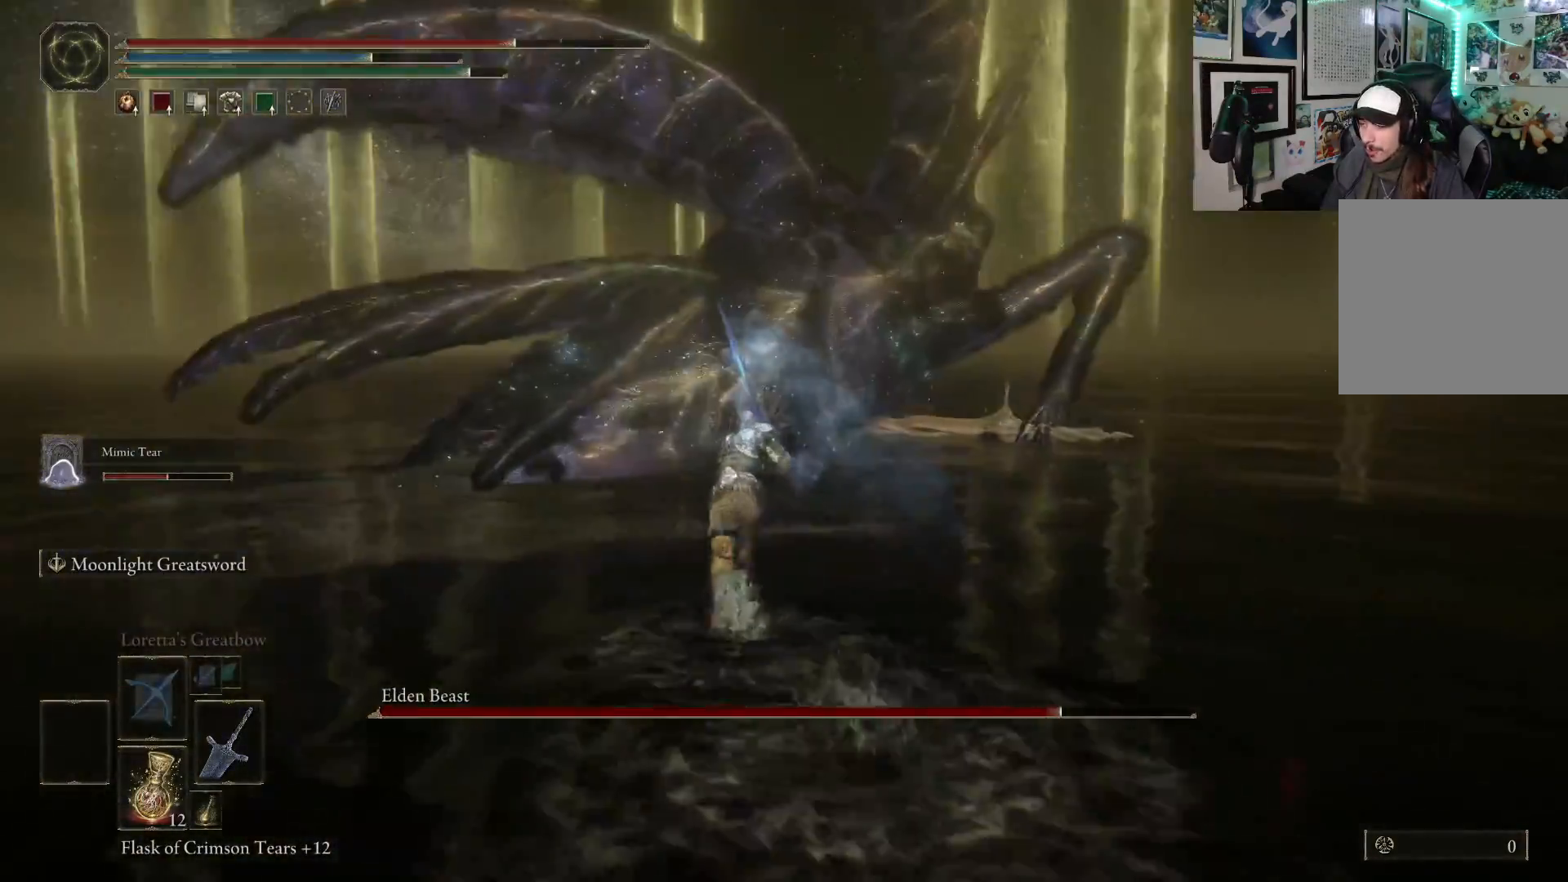
{"buttons": ["B"], "left_stick": "up", "right_stick": "center", "events": [[100, "left_stick", "up-left"], [317, "left_stick", "up"]]}
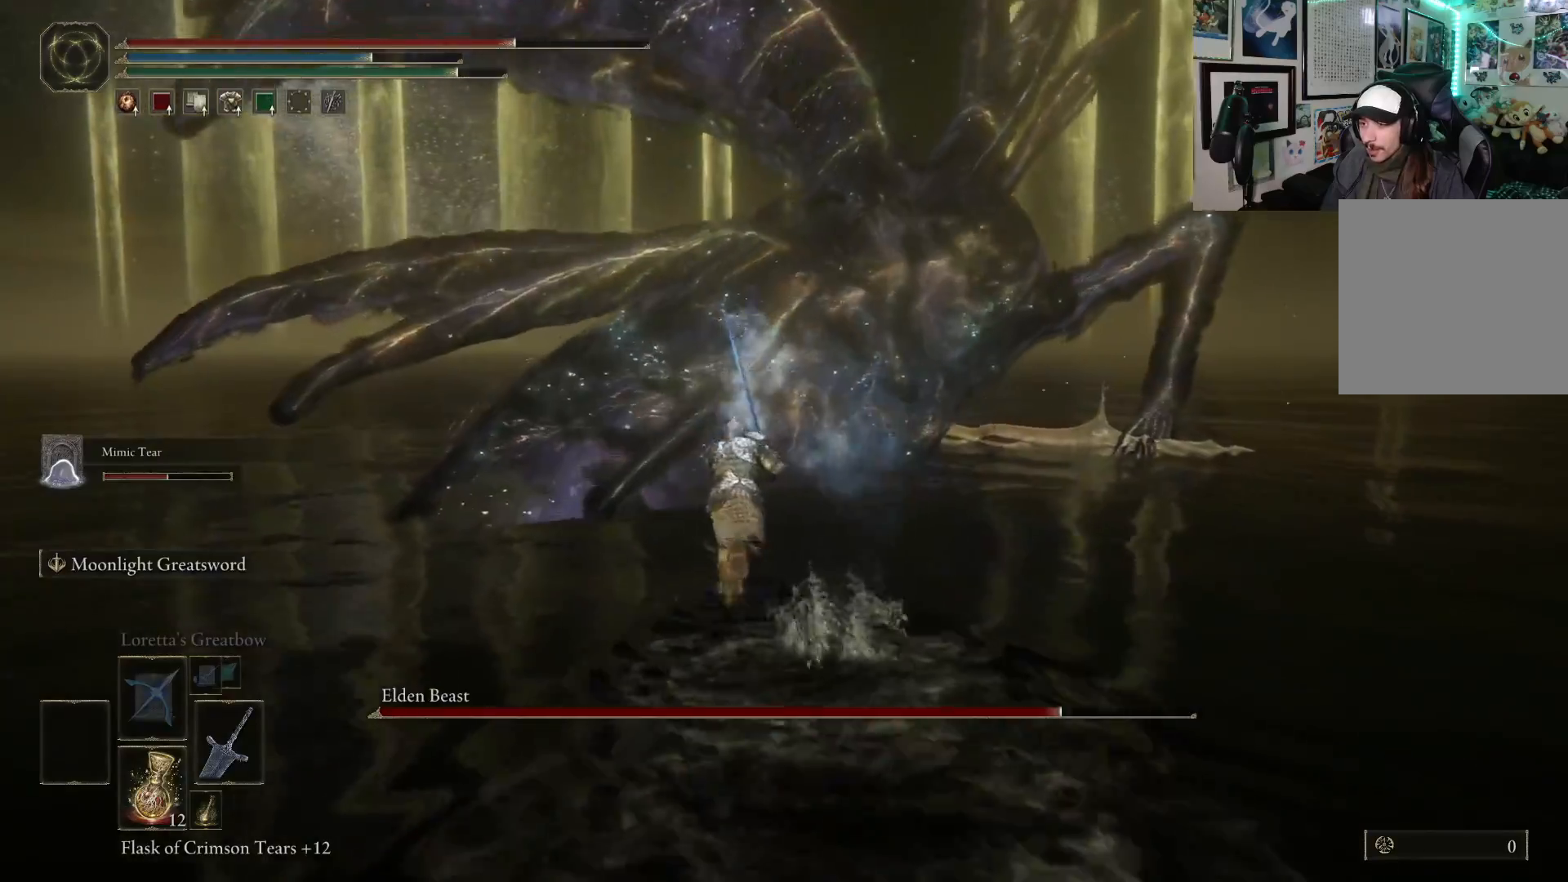
{"buttons": ["R1"], "left_stick": "up", "right_stick": "center", "events": [[133, "B", "up"], [383, "R1", "down"]]}
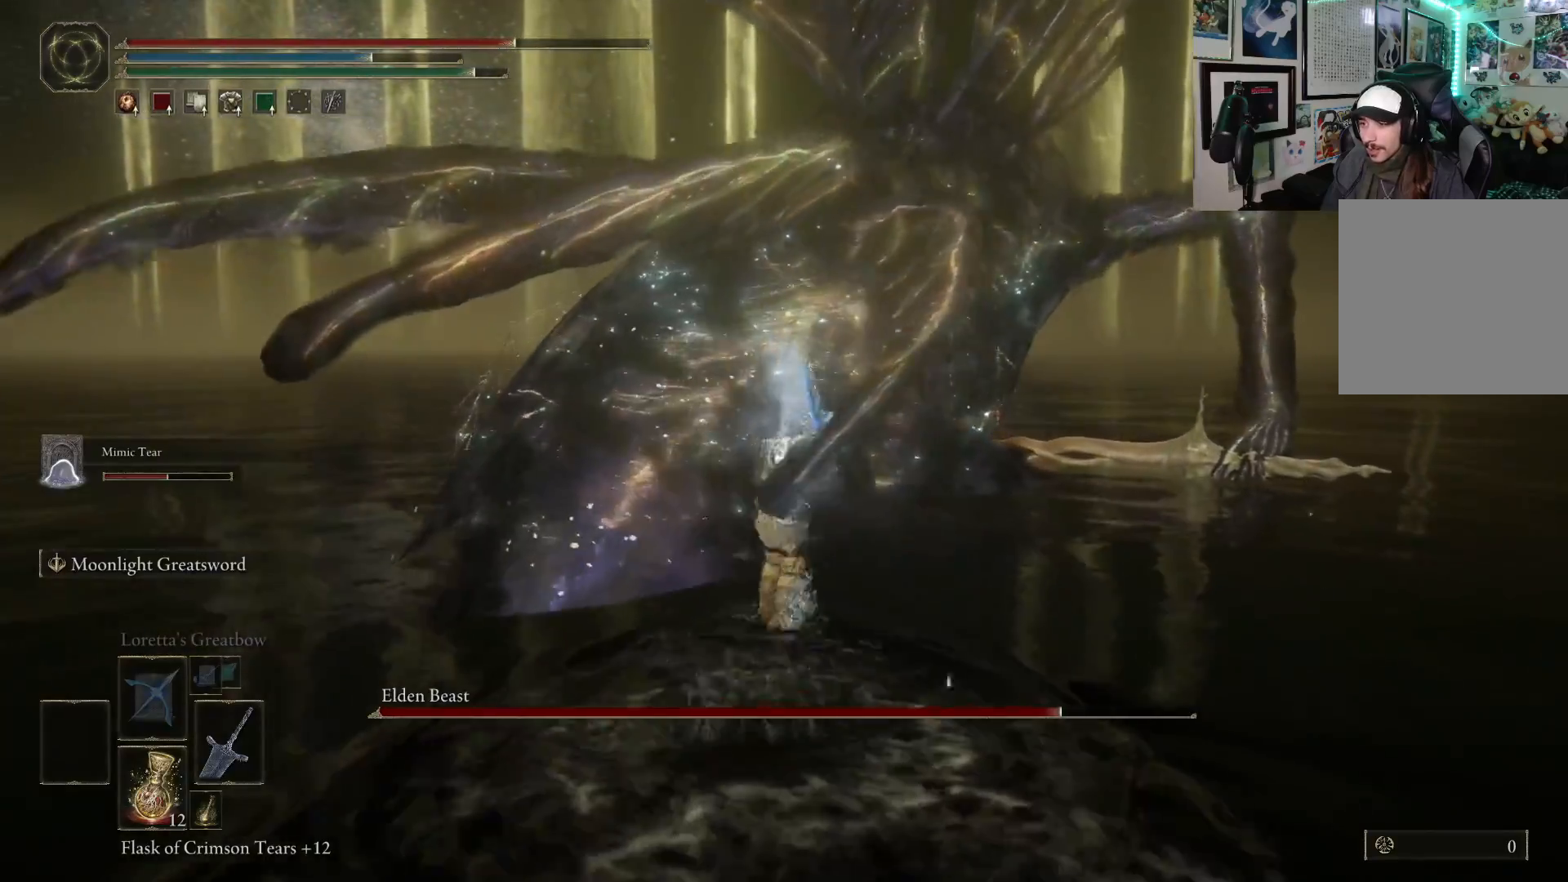
{"buttons": [], "left_stick": "up", "right_stick": "center", "events": [[17, "R1", "up"]]}
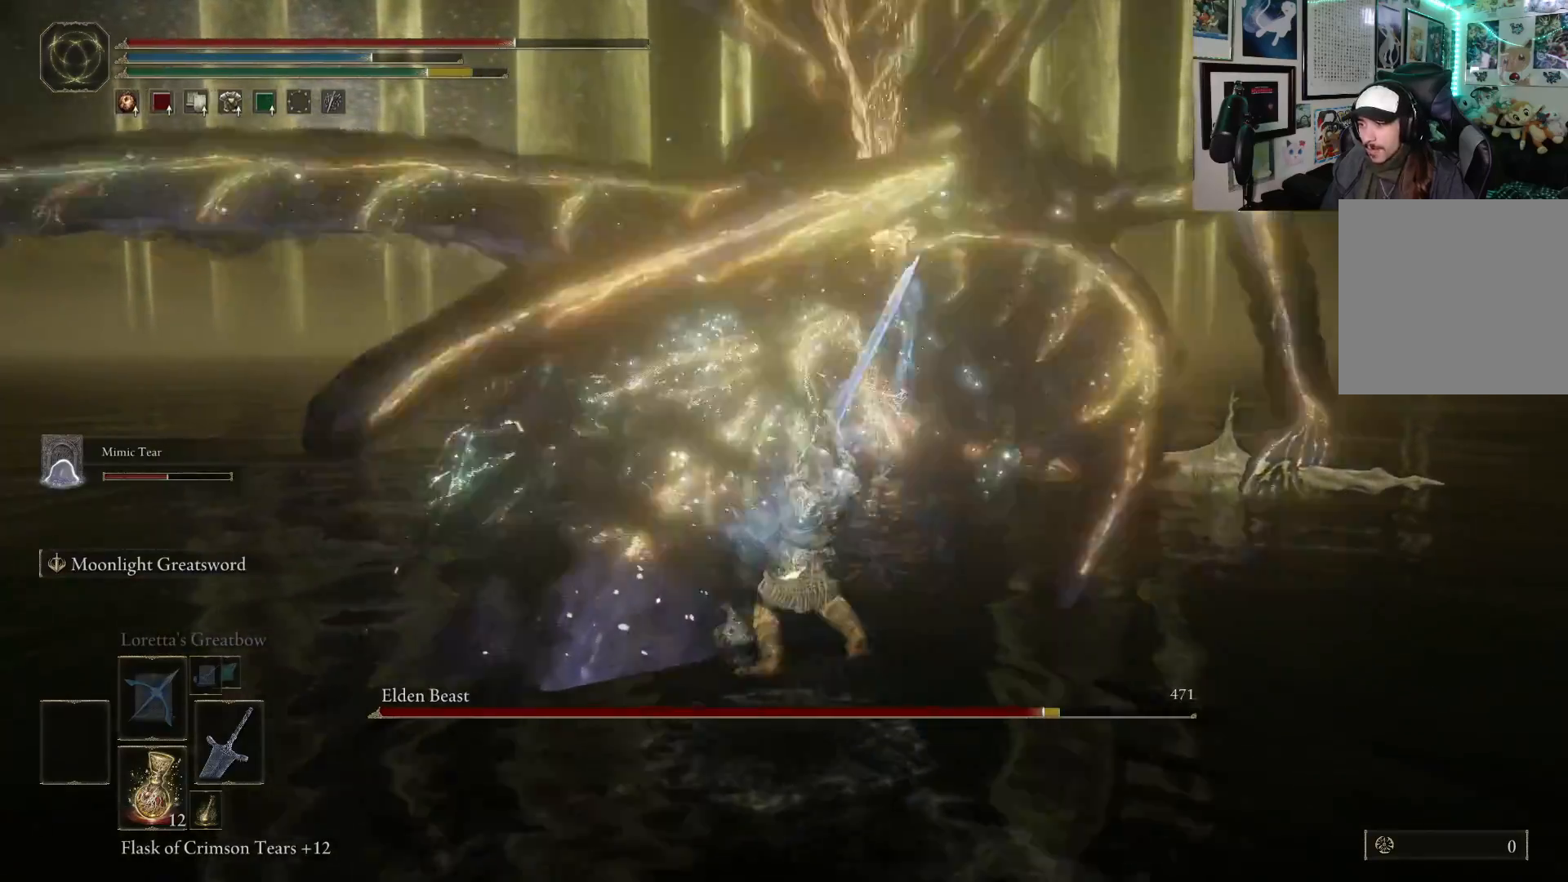
{"buttons": [], "left_stick": "up", "right_stick": "center", "events": [[67, "R1", "down"], [200, "R1", "up"]]}
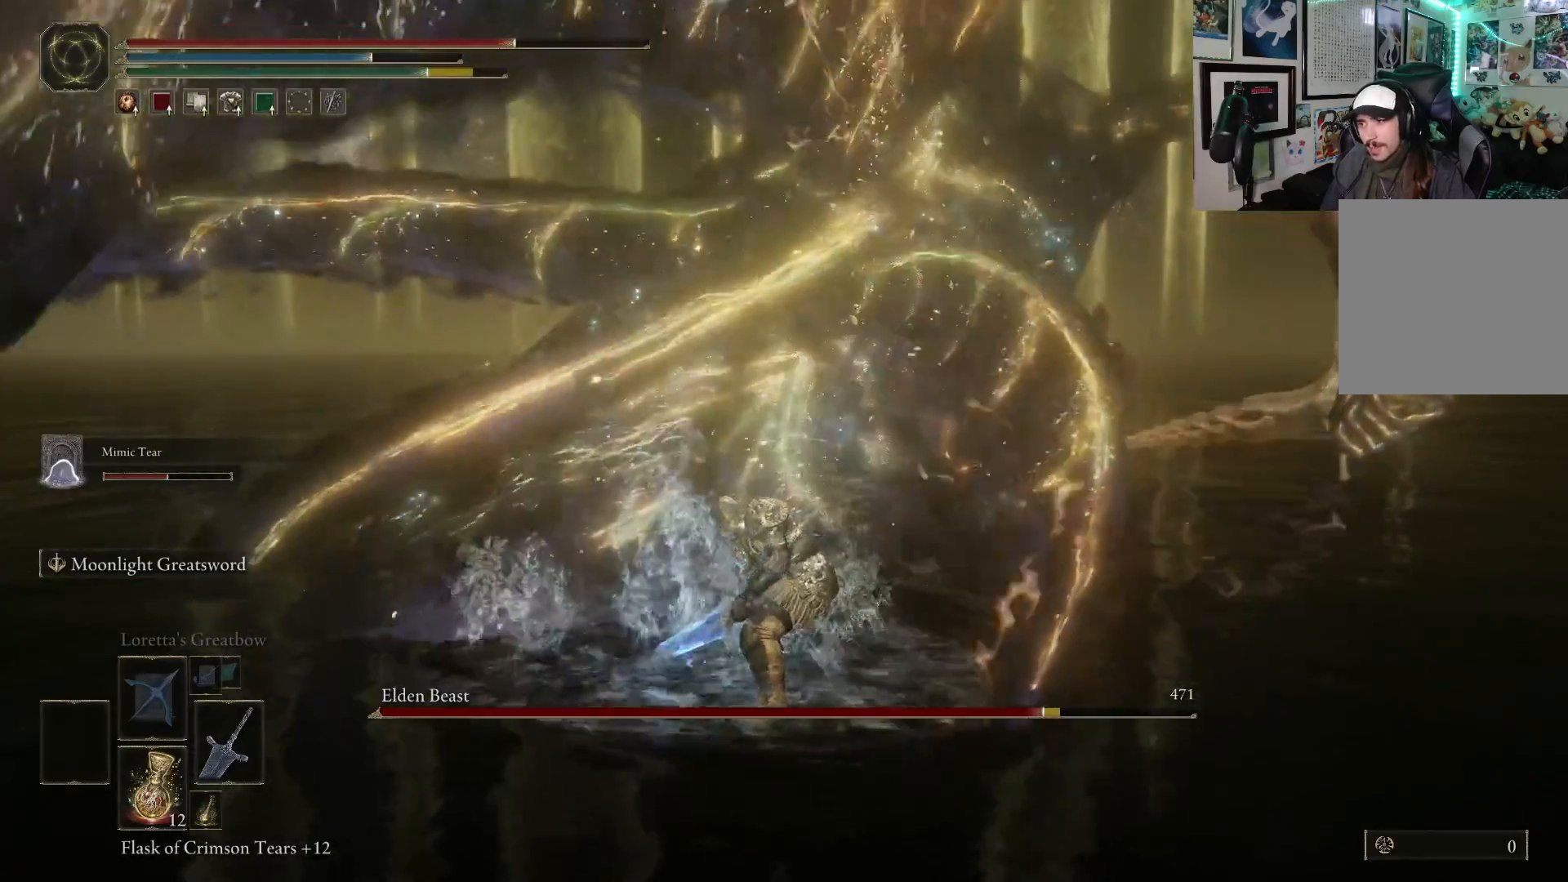
{"buttons": [], "left_stick": "up", "right_stick": "center", "events": []}
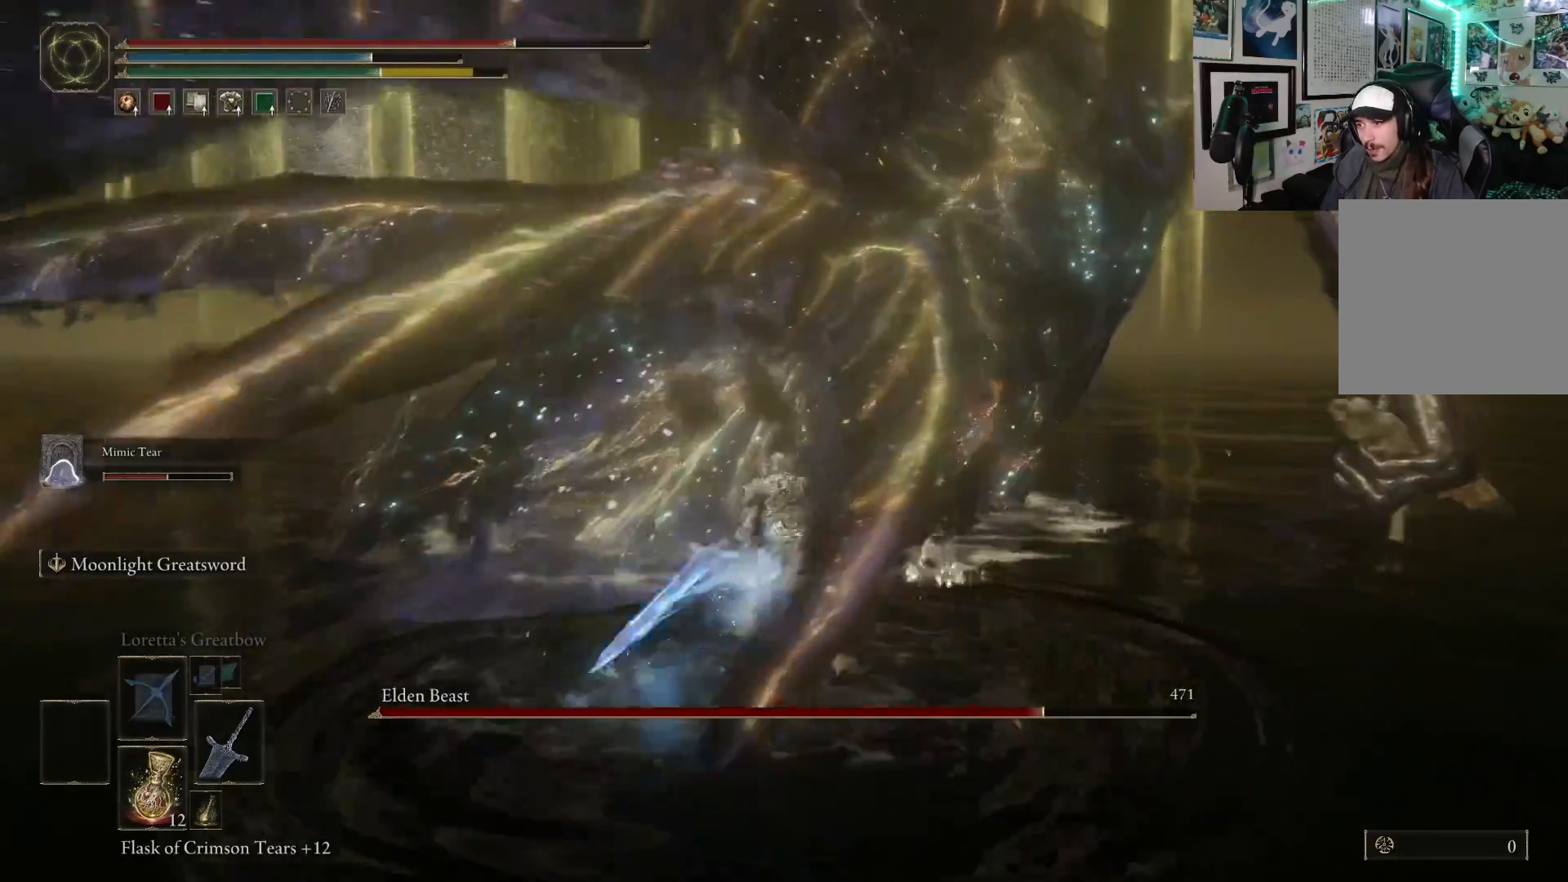
{"buttons": [], "left_stick": "up", "right_stick": "center", "events": [[83, "R1", "down"], [233, "R1", "up"]]}
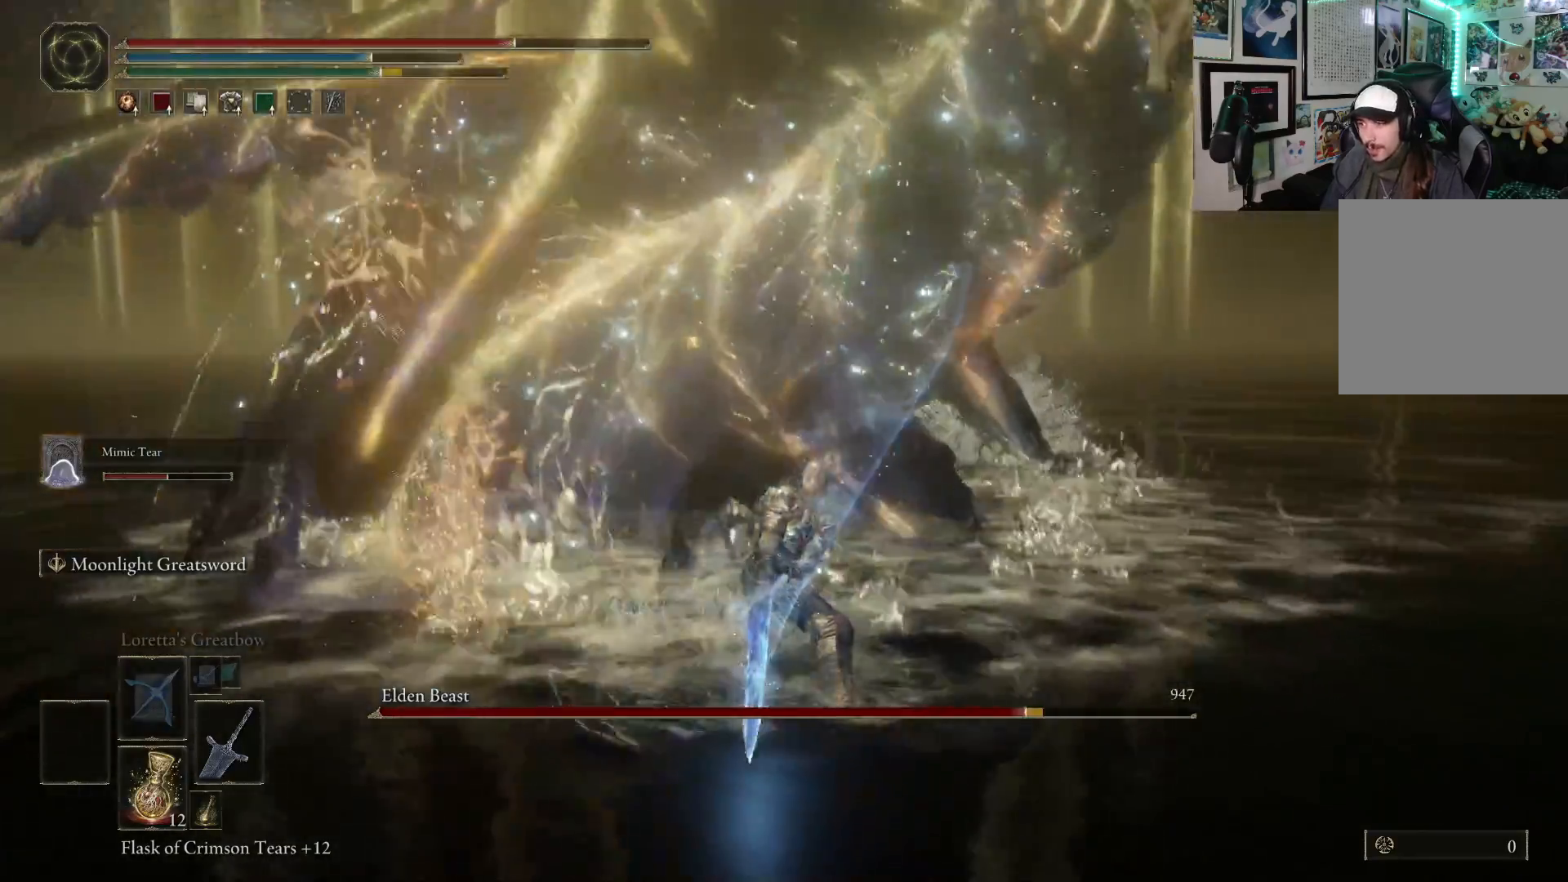
{"buttons": [], "left_stick": "up-right", "right_stick": "center", "events": [[467, "left_stick", "up-right"]]}
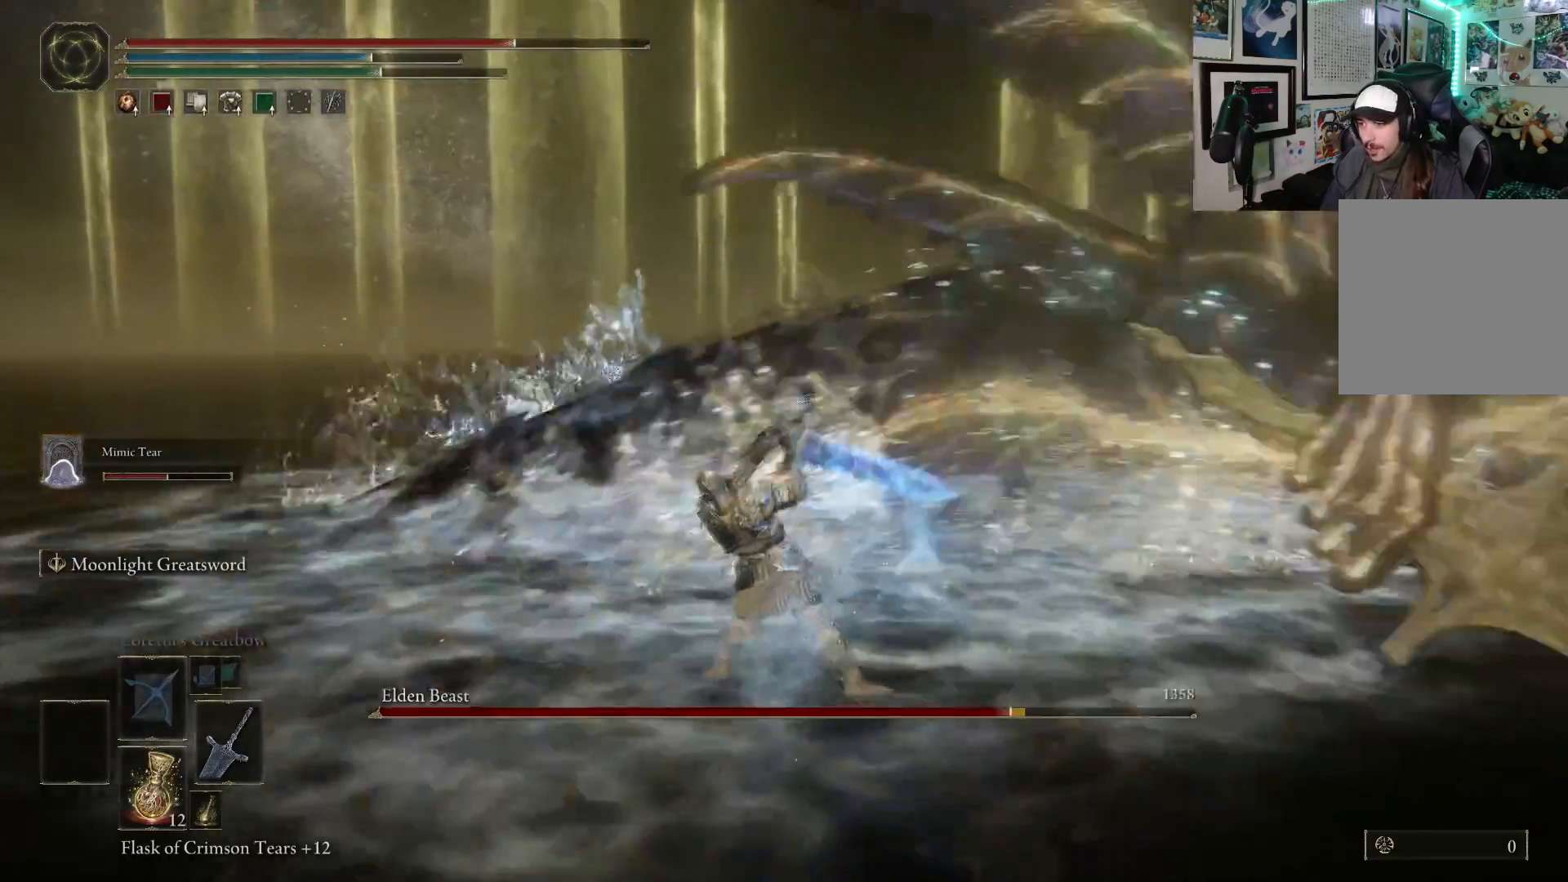
{"buttons": [], "left_stick": "up", "right_stick": "center", "events": [[100, "right_stick", "right"], [483, "left_stick", "up"], [483, "right_stick", "center"]]}
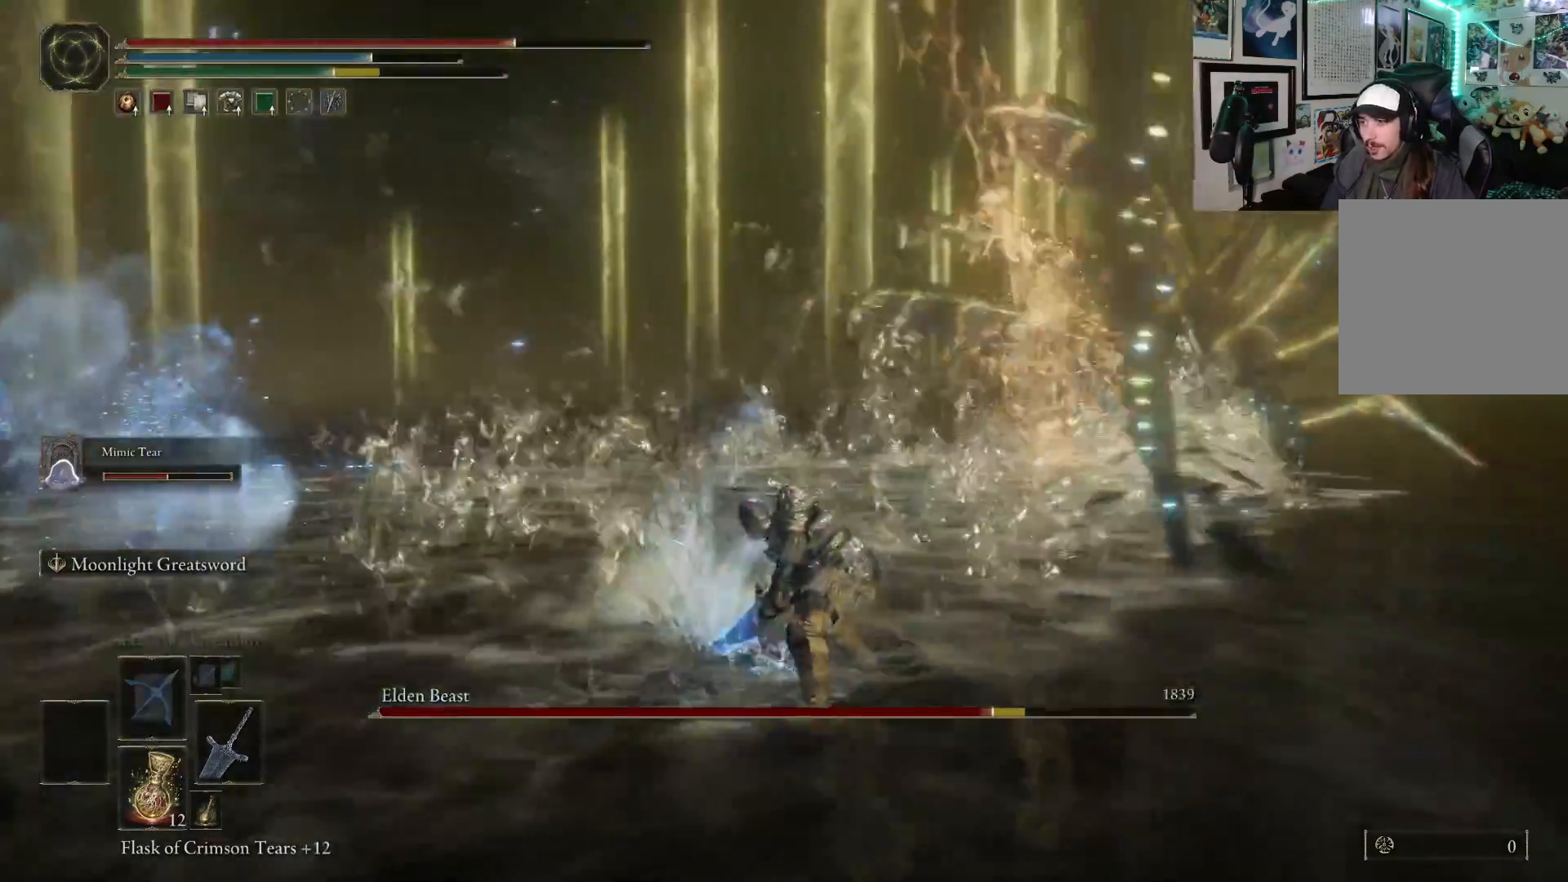
{"buttons": [], "left_stick": "up", "right_stick": "center", "events": [[133, "right_stick", "up-right"], [350, "right_stick", "center"]]}
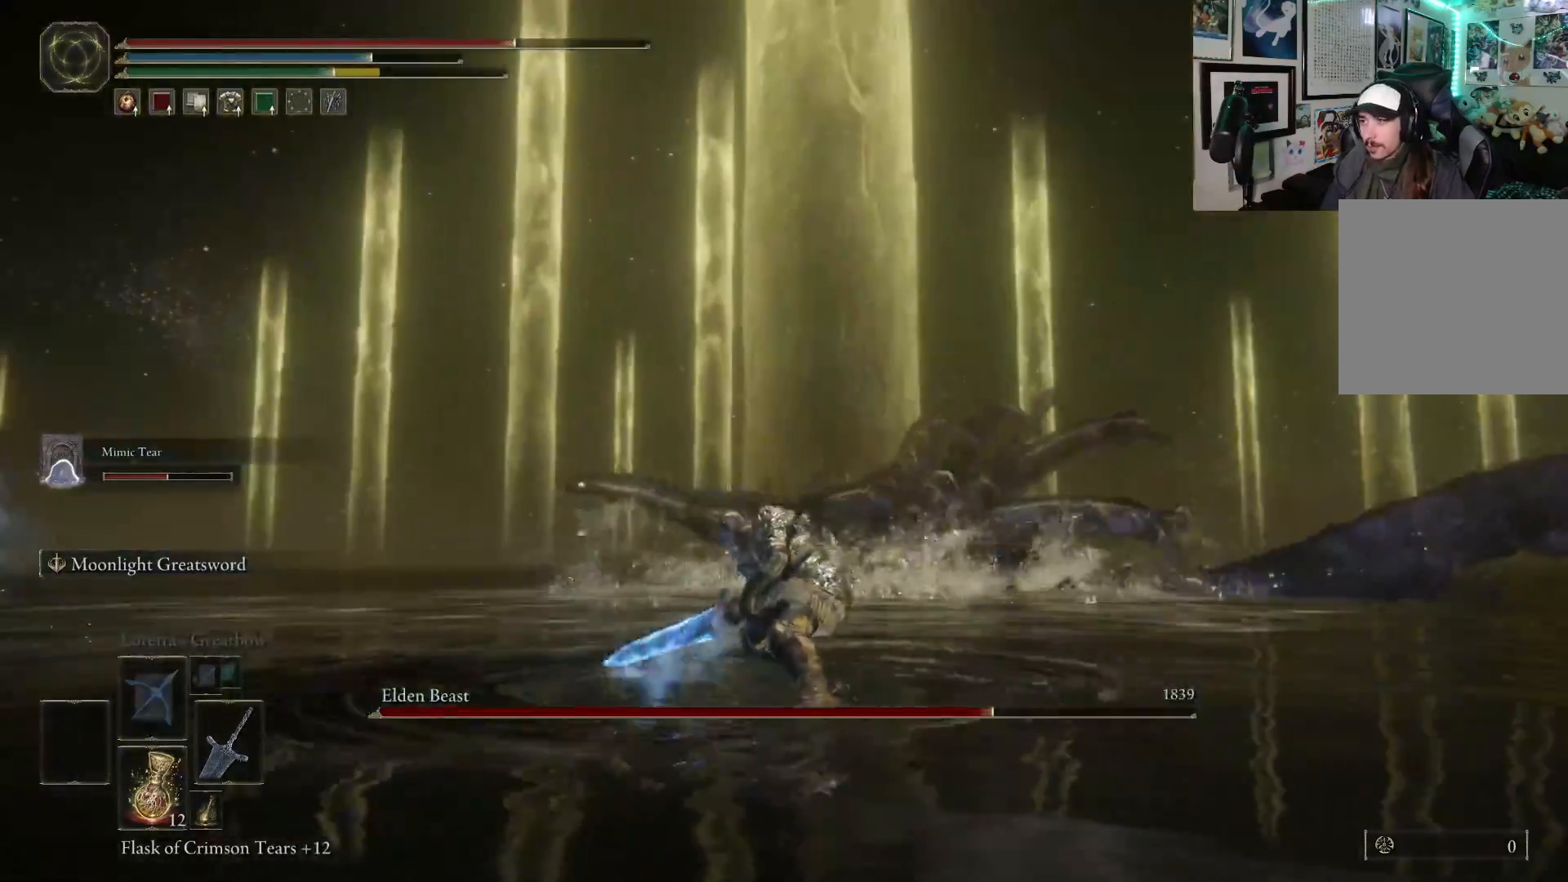
{"buttons": [], "left_stick": "up", "right_stick": "center", "events": []}
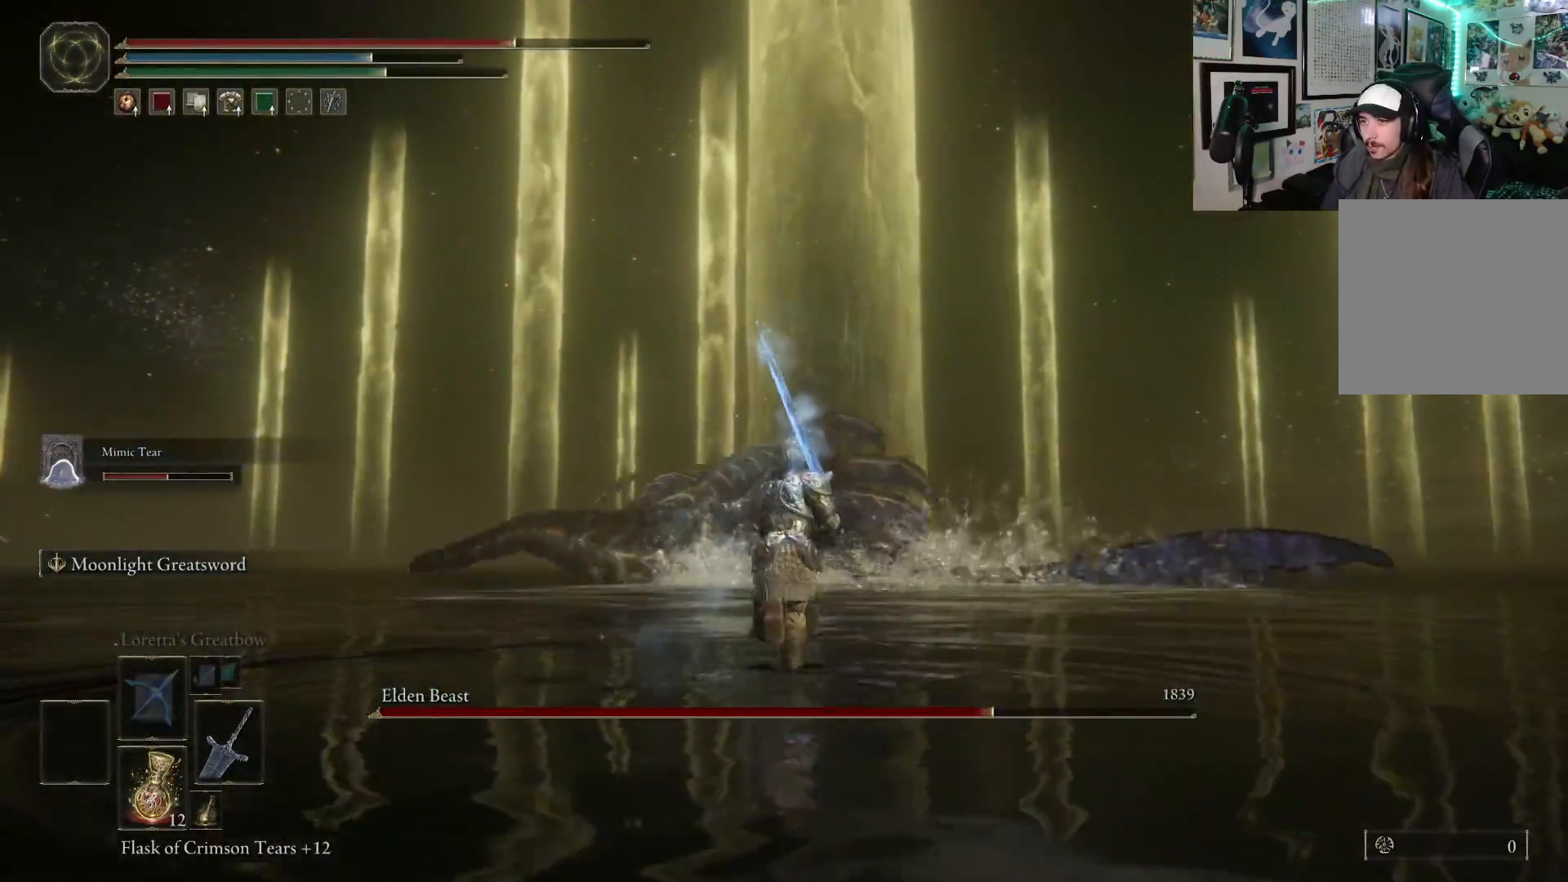
{"buttons": [], "left_stick": "up", "right_stick": "center", "events": [[150, "right_stick", "down-left"], [317, "right_stick", "up-left"], [383, "right_stick", "center"]]}
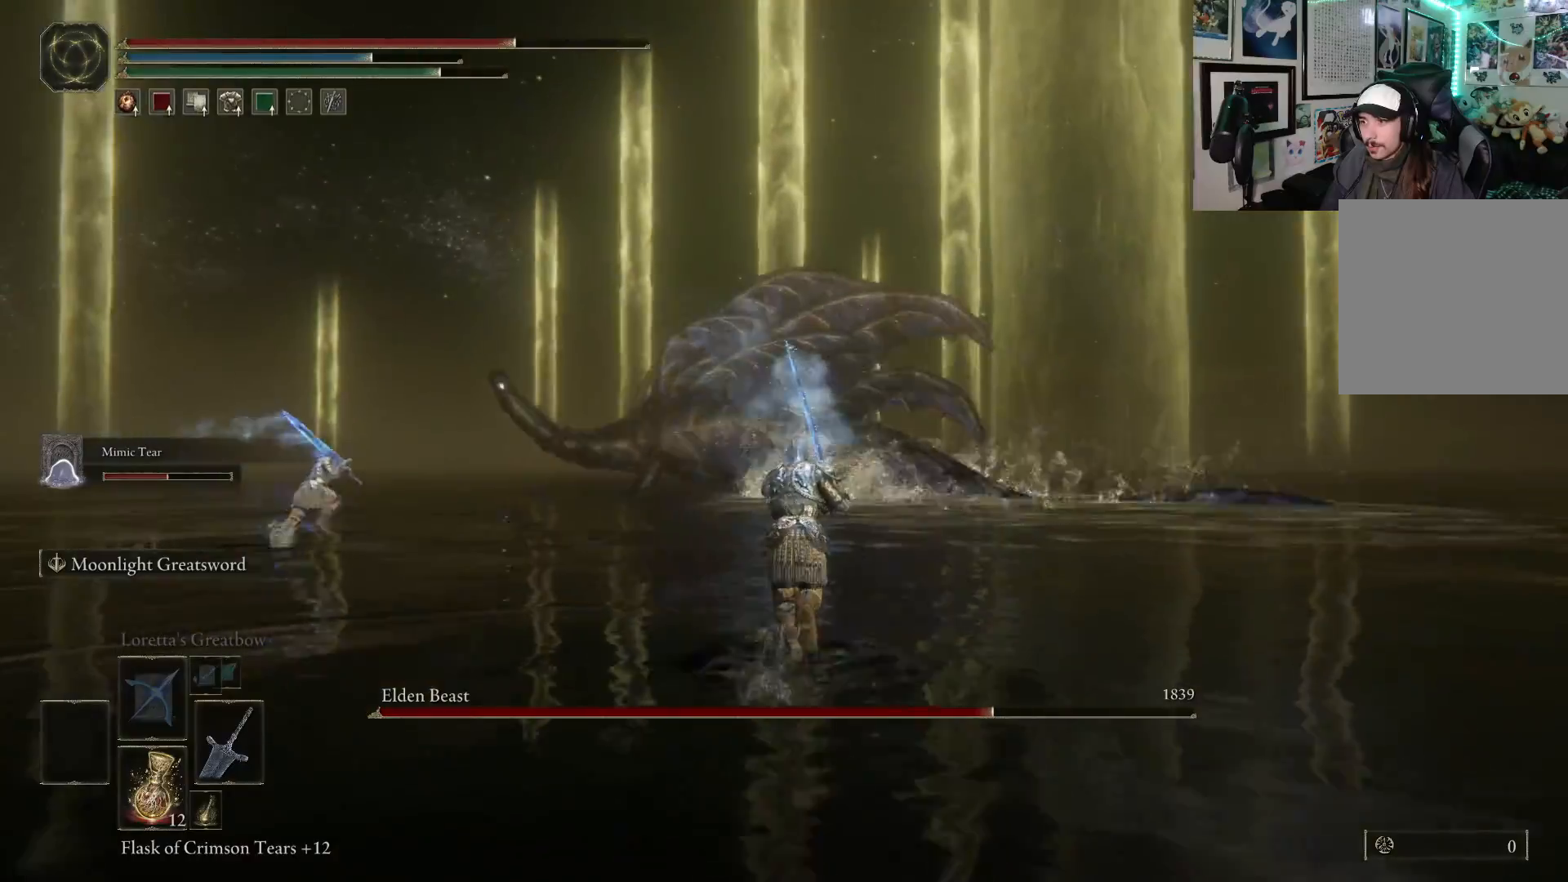
{"buttons": ["B"], "left_stick": "up", "right_stick": "center", "events": [[150, "B", "down"]]}
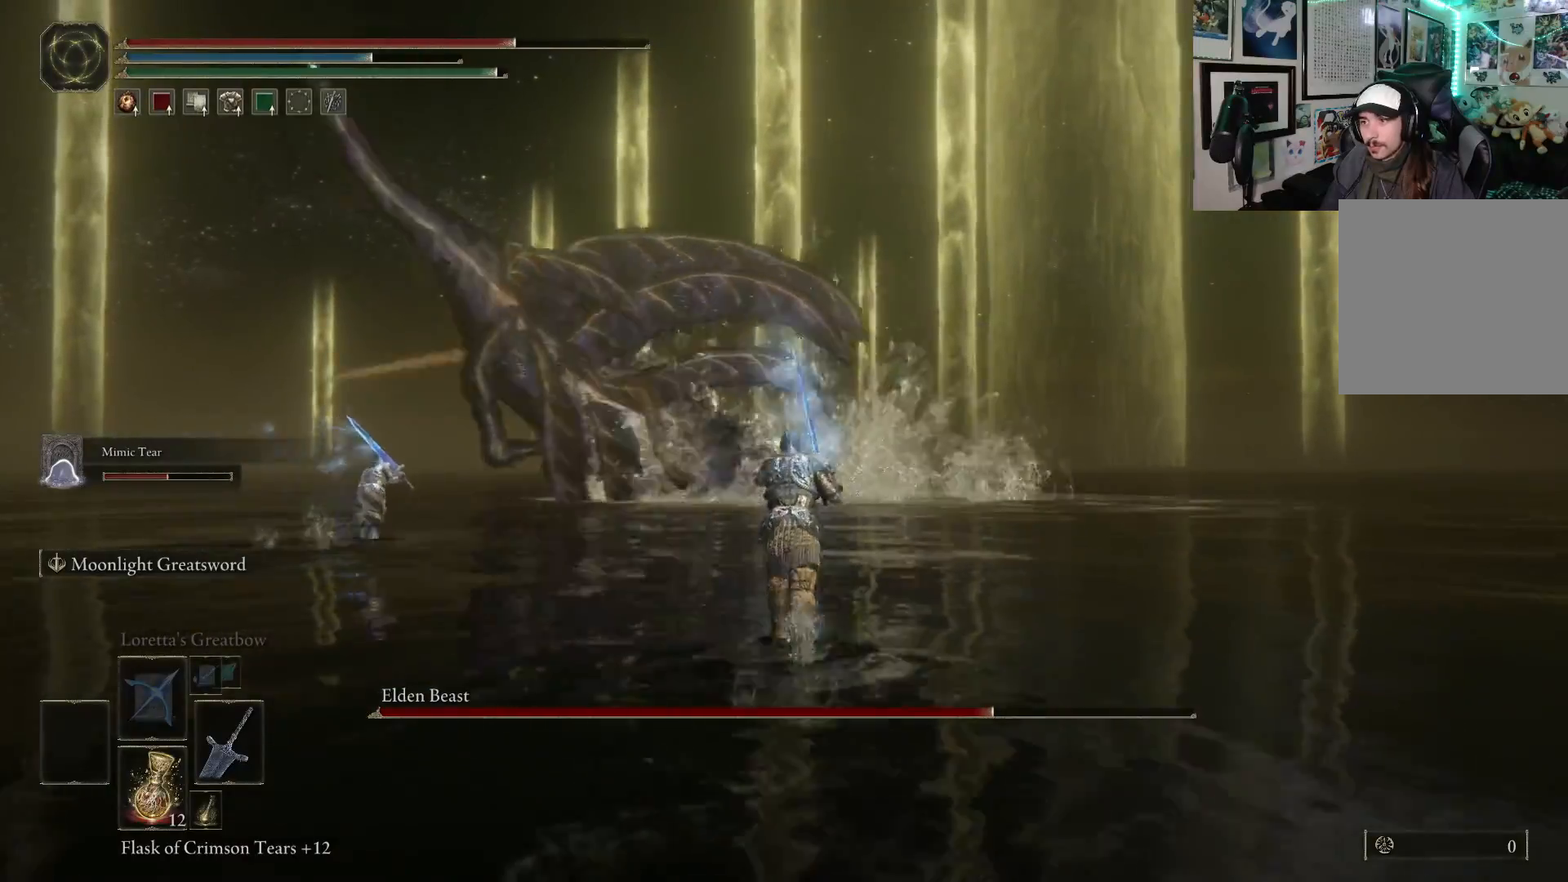
{"buttons": ["B"], "left_stick": "up", "right_stick": "center", "events": []}
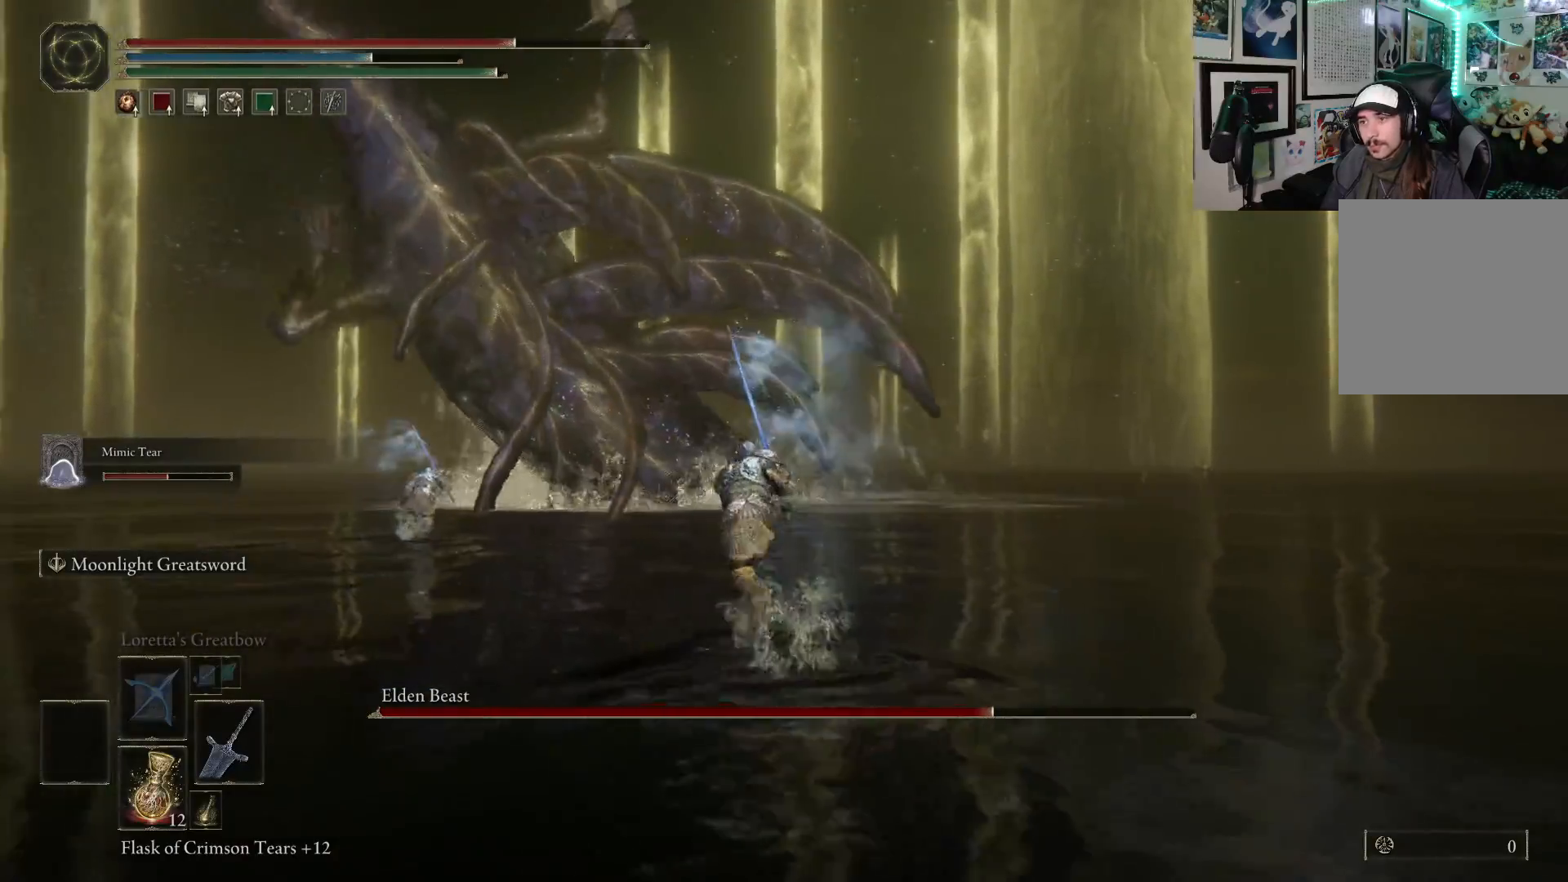
{"buttons": [], "left_stick": "up", "right_stick": "center", "events": [[433, "B", "up"]]}
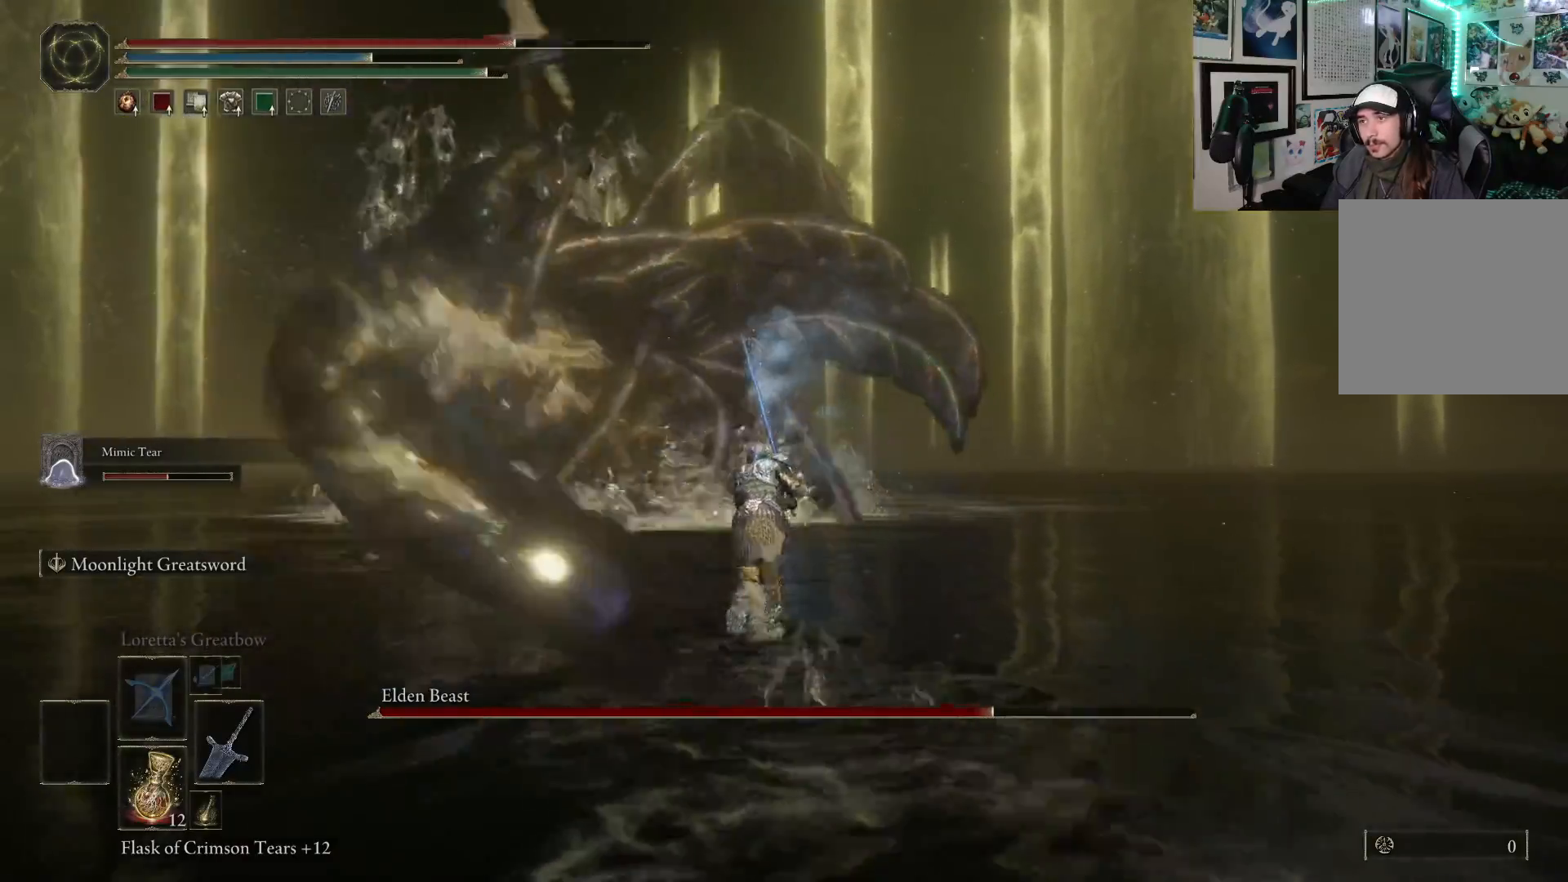
{"buttons": [], "left_stick": "up", "right_stick": "center", "events": [[17, "B", "down"], [100, "B", "up"]]}
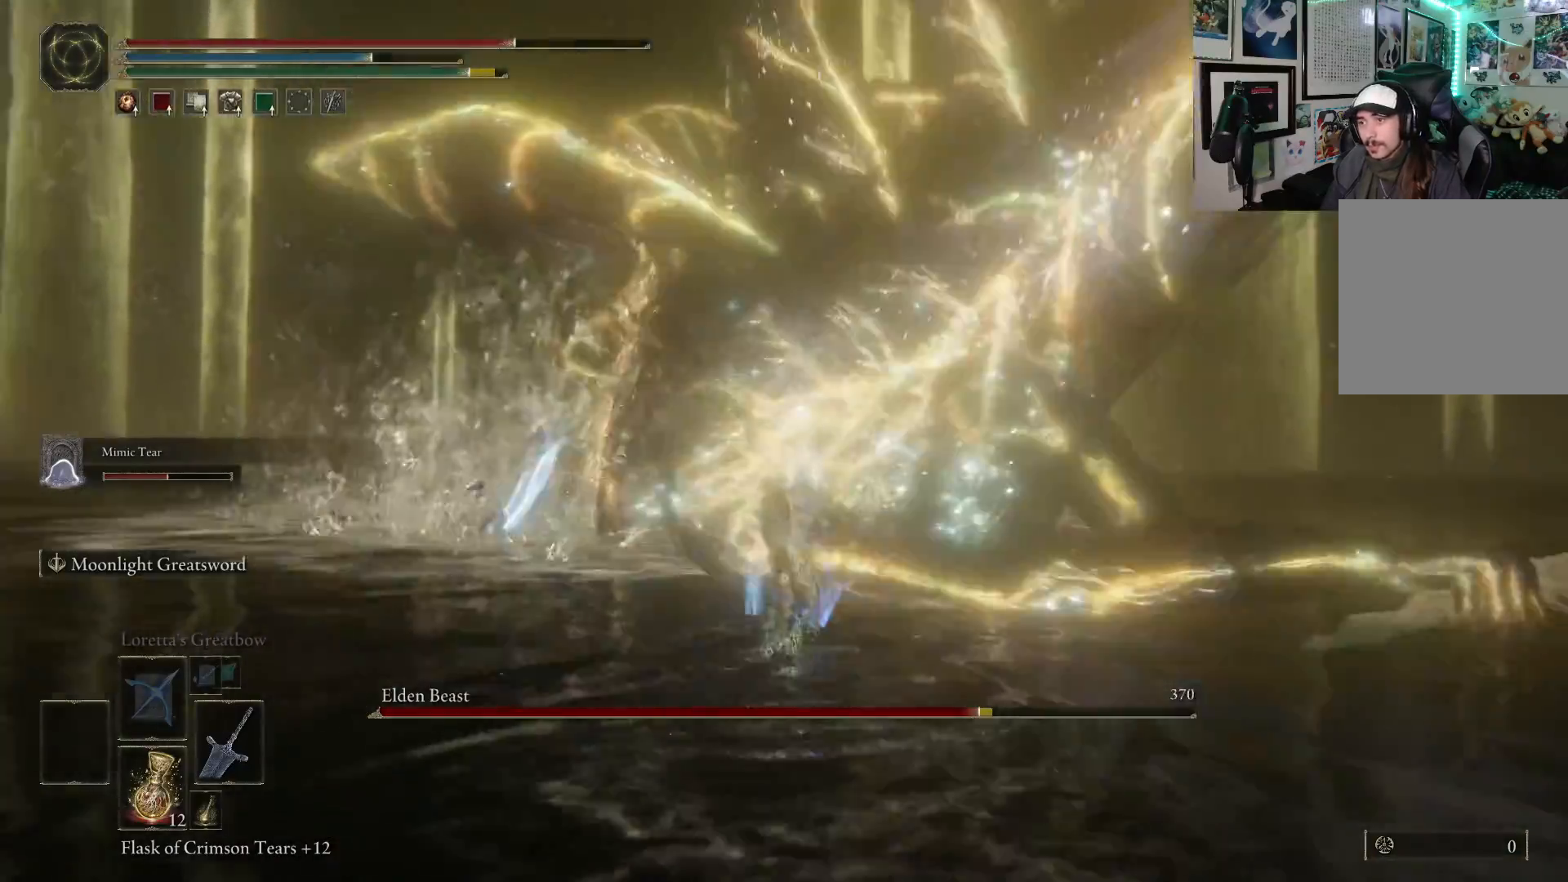
{"buttons": [], "left_stick": "up-right", "right_stick": "center", "events": [[317, "R1", "down"], [350, "left_stick", "up-right"], [450, "R1", "up"]]}
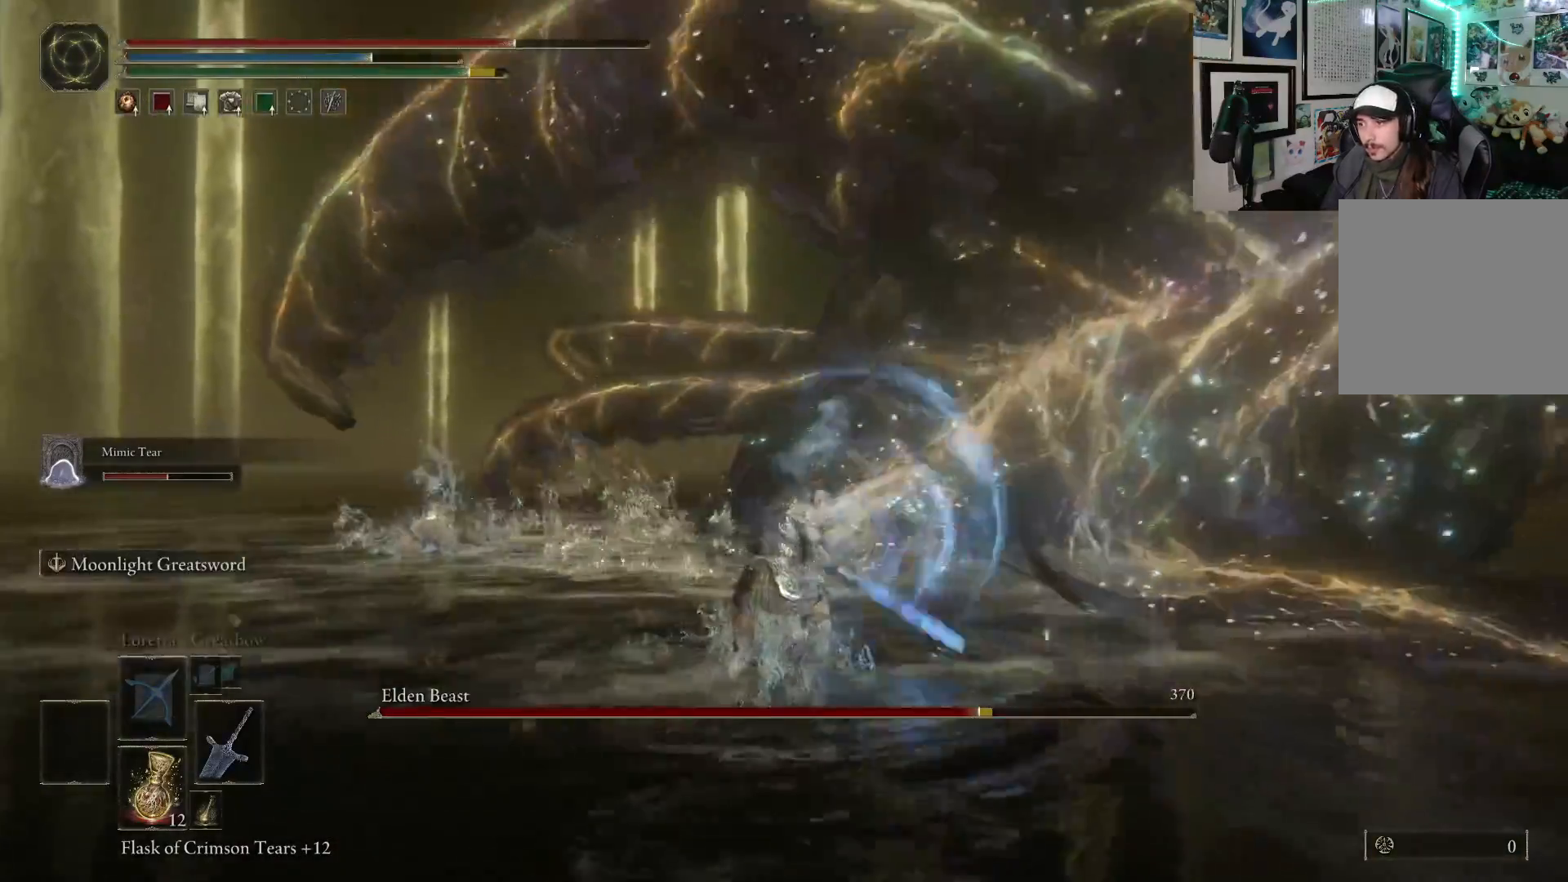
{"buttons": [], "left_stick": "up-right", "right_stick": "center", "events": [[67, "right_stick", "right"], [367, "right_stick", "center"]]}
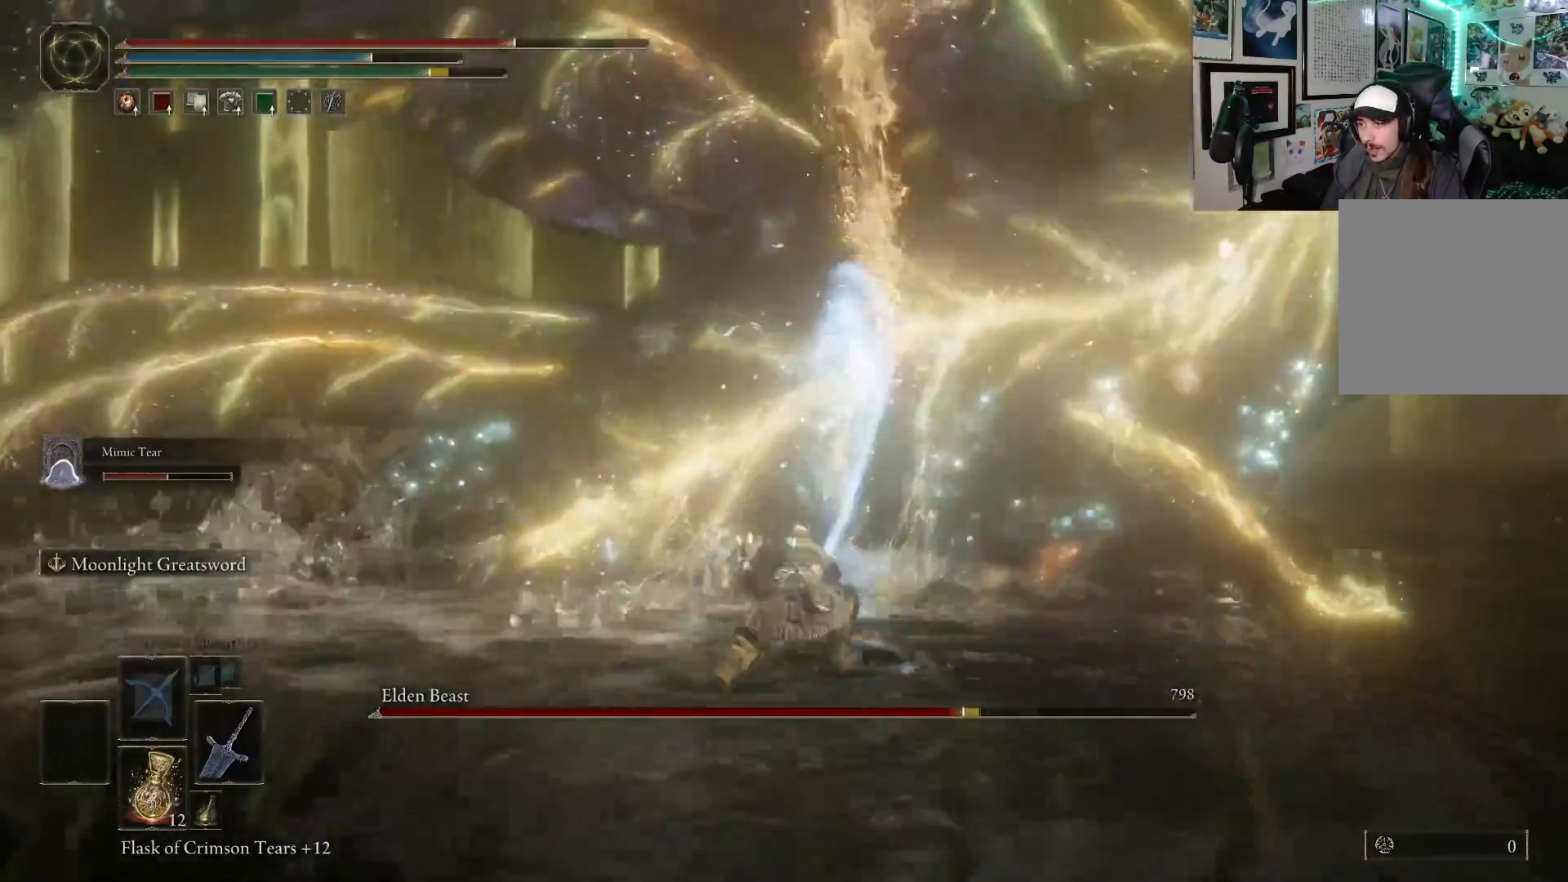
{"buttons": [], "left_stick": "up", "right_stick": "center", "events": [[50, "R1", "down"], [150, "left_stick", "up"], [200, "R1", "up"]]}
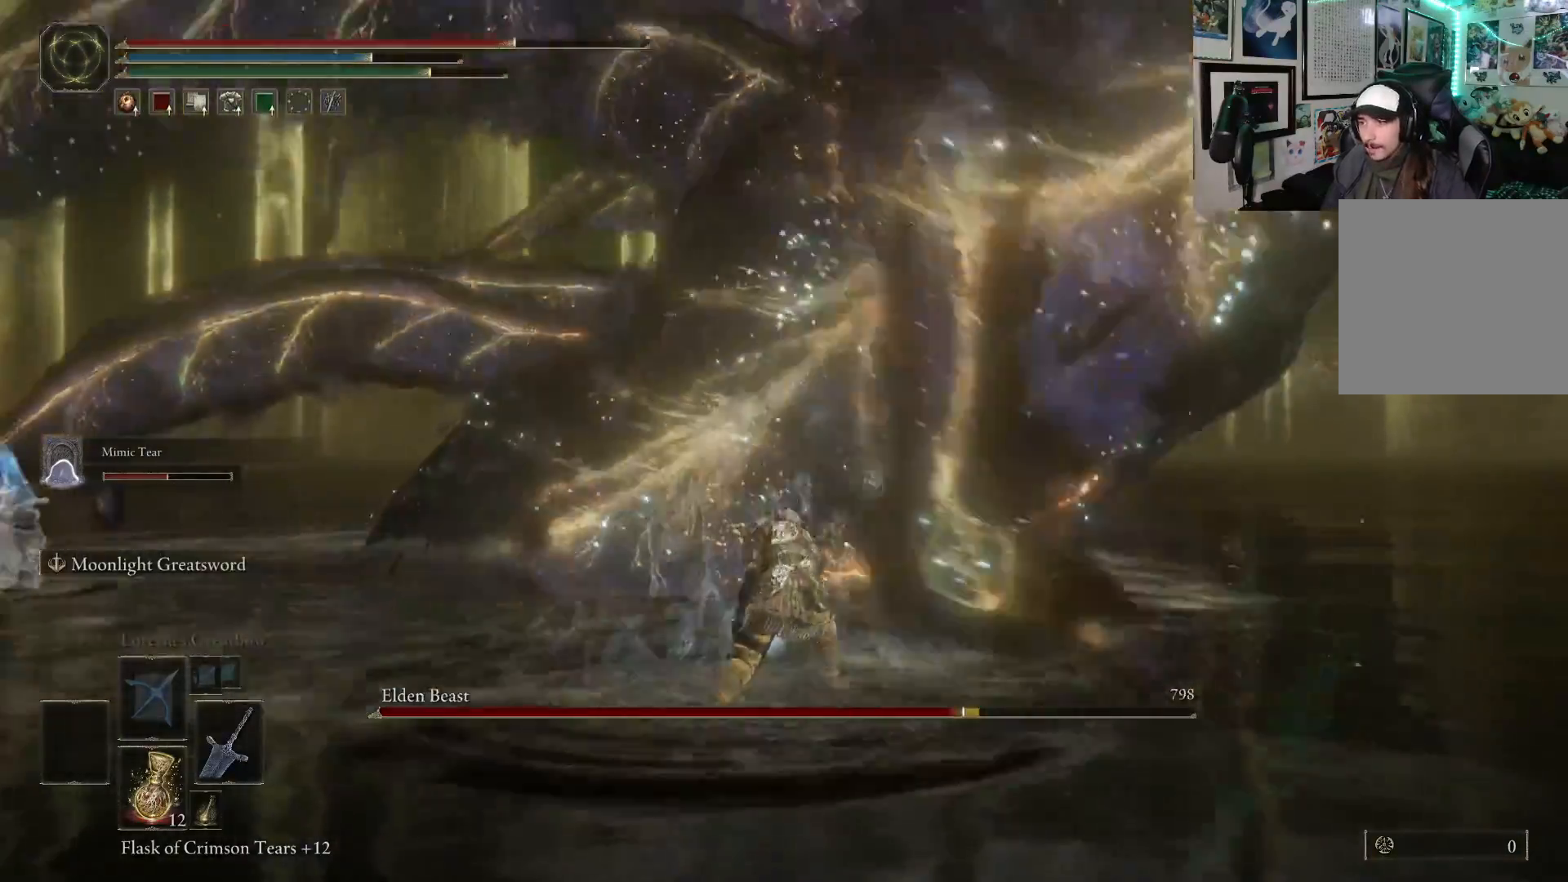
{"buttons": [], "left_stick": "up", "right_stick": "center", "events": []}
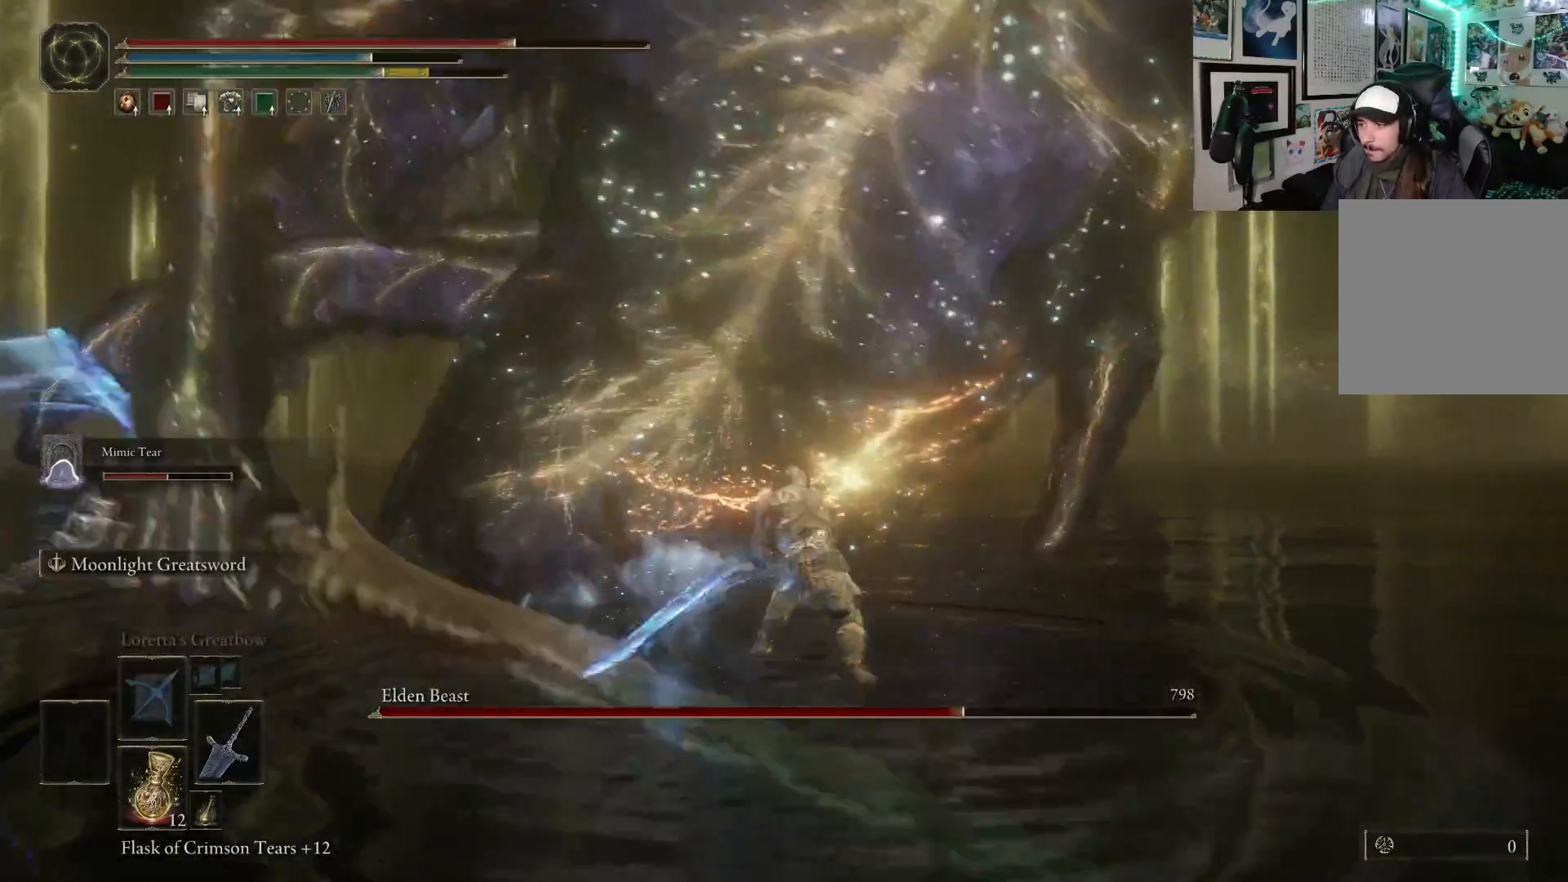
{"buttons": [], "left_stick": "up", "right_stick": "center", "events": [[217, "R1", "down"], [400, "R1", "up"]]}
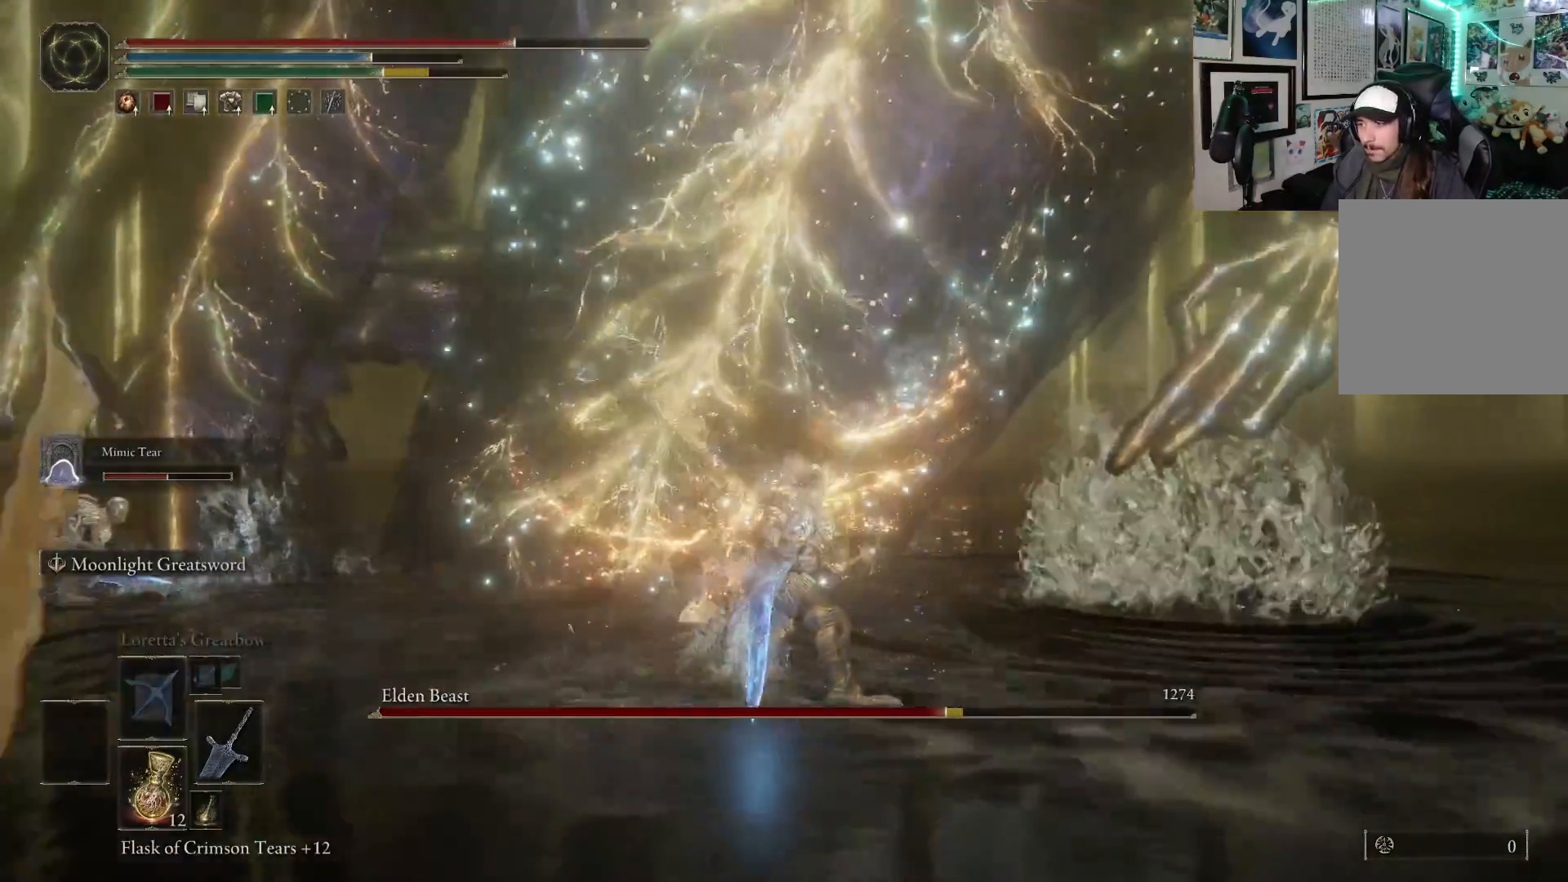
{"buttons": [], "left_stick": "up", "right_stick": "center", "events": []}
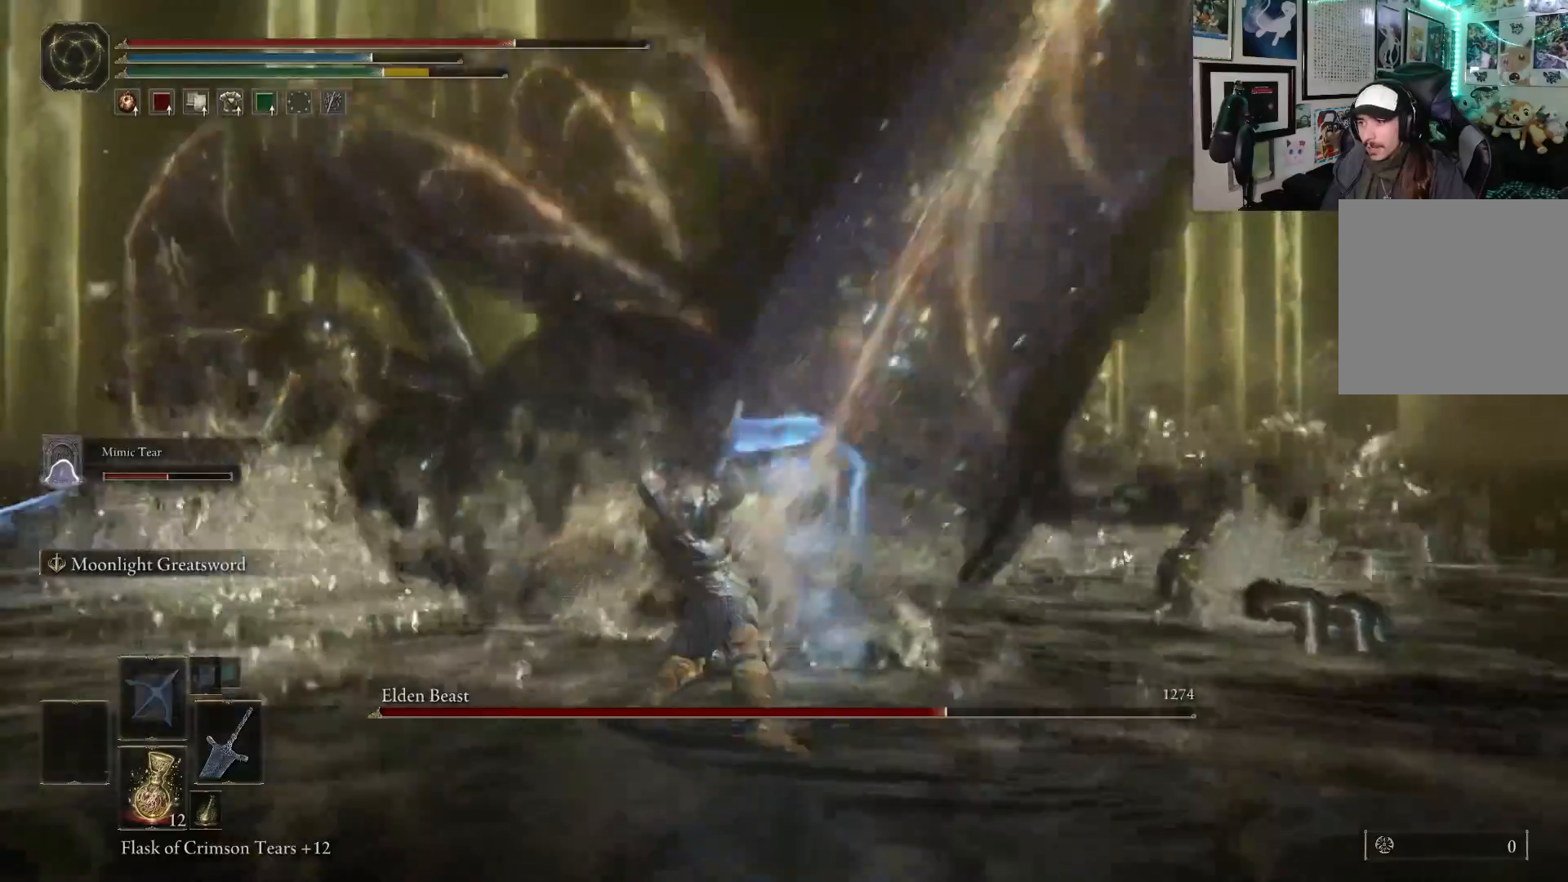
{"buttons": [], "left_stick": "up", "right_stick": "up-left", "events": [[400, "right_stick", "left"], [500, "right_stick", "up-left"]]}
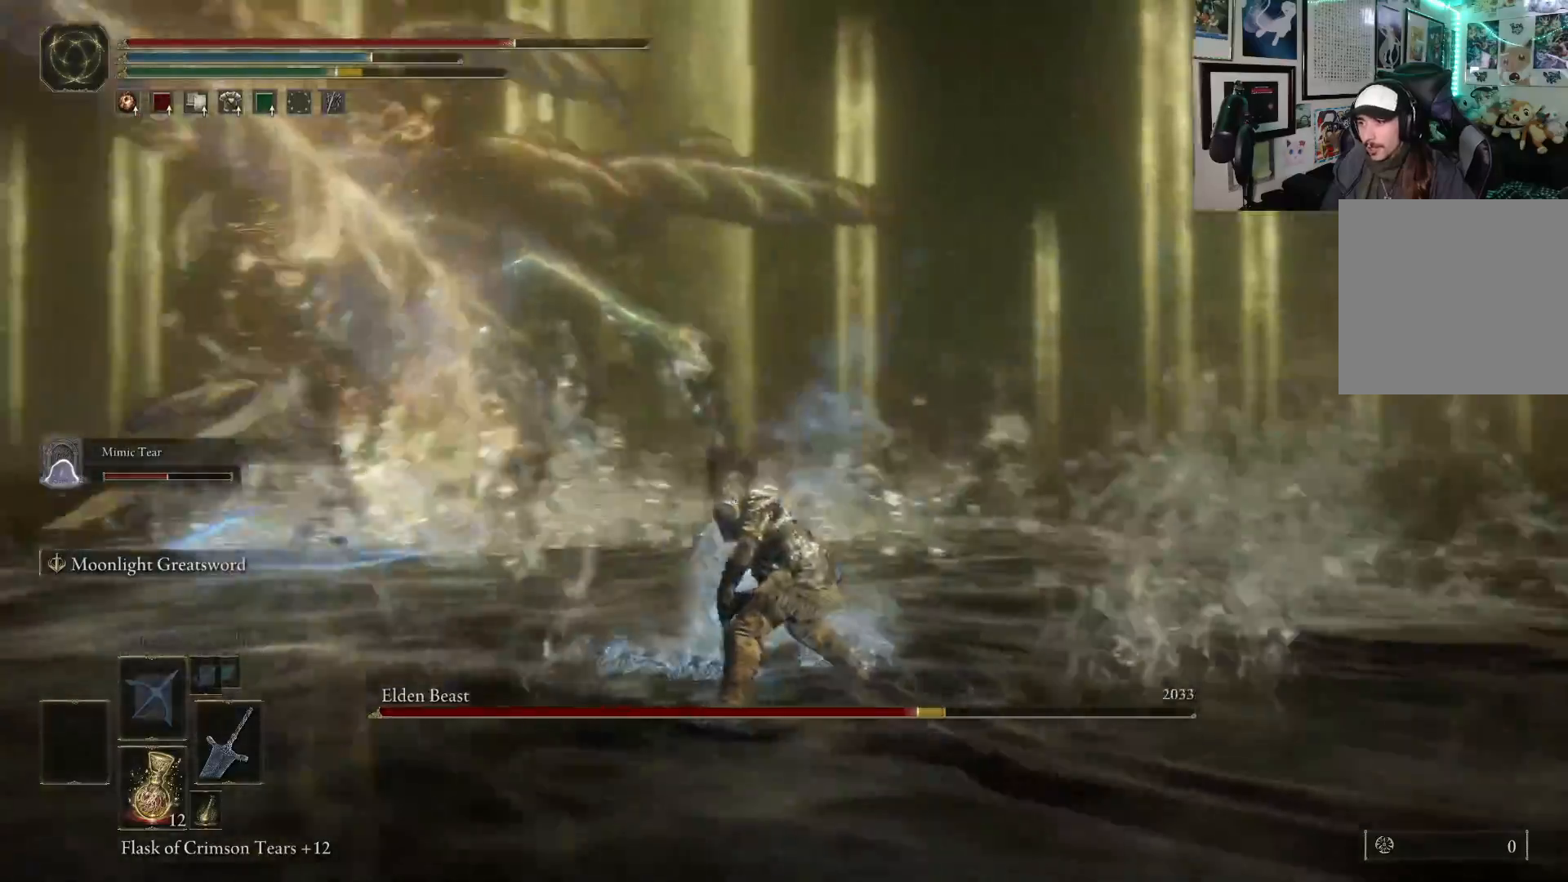
{"buttons": [], "left_stick": "up", "right_stick": "center", "events": [[233, "right_stick", "center"]]}
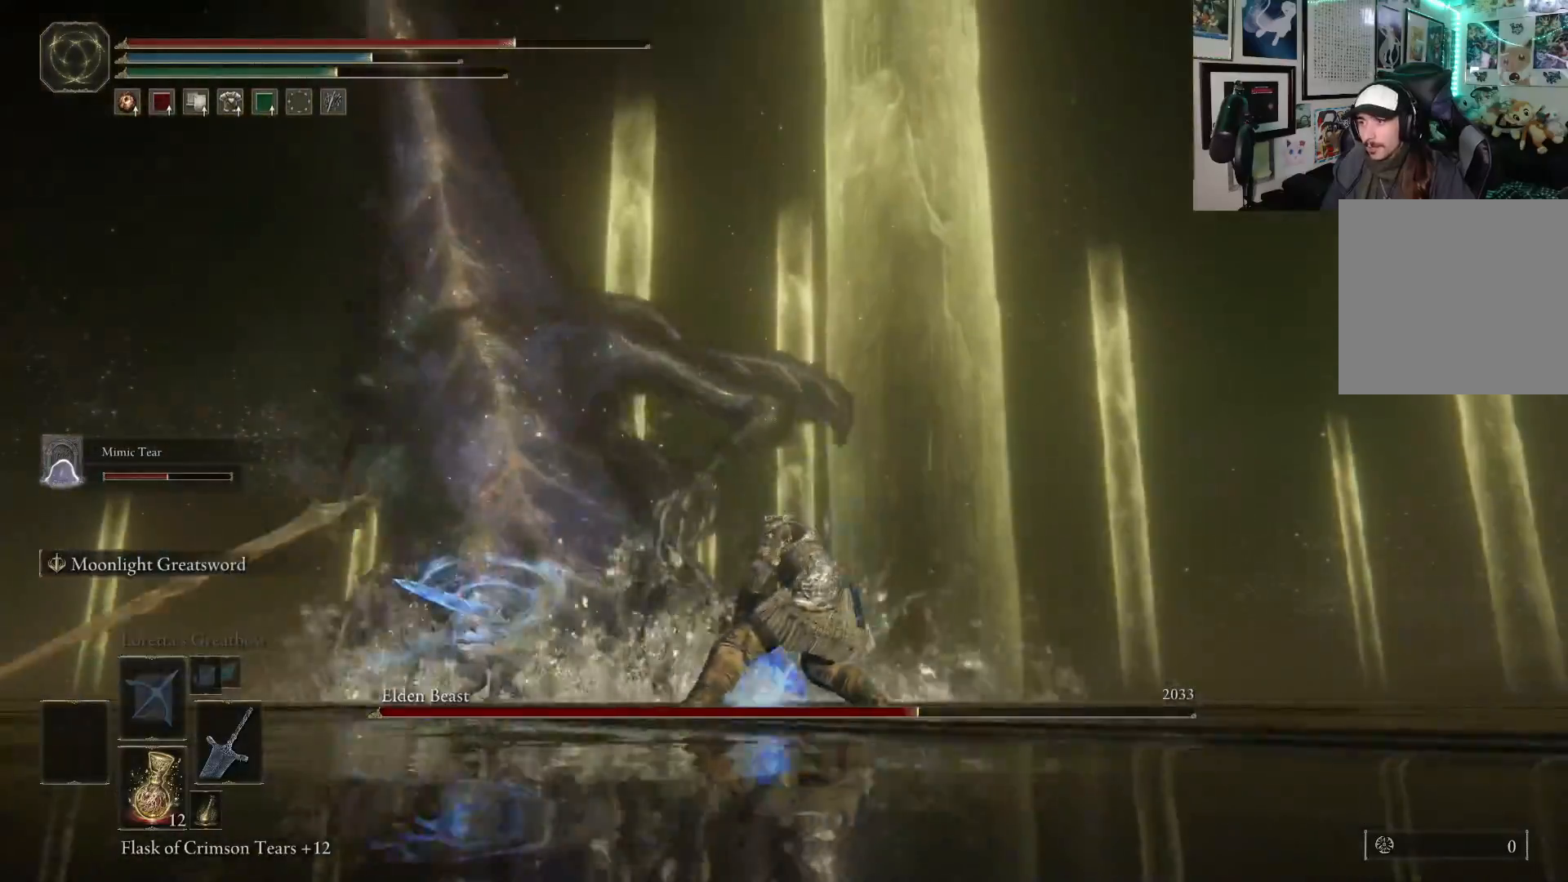
{"buttons": ["B"], "left_stick": "up", "right_stick": "center", "events": [[283, "right_stick", "left"], [367, "right_stick", "center"], [450, "B", "down"]]}